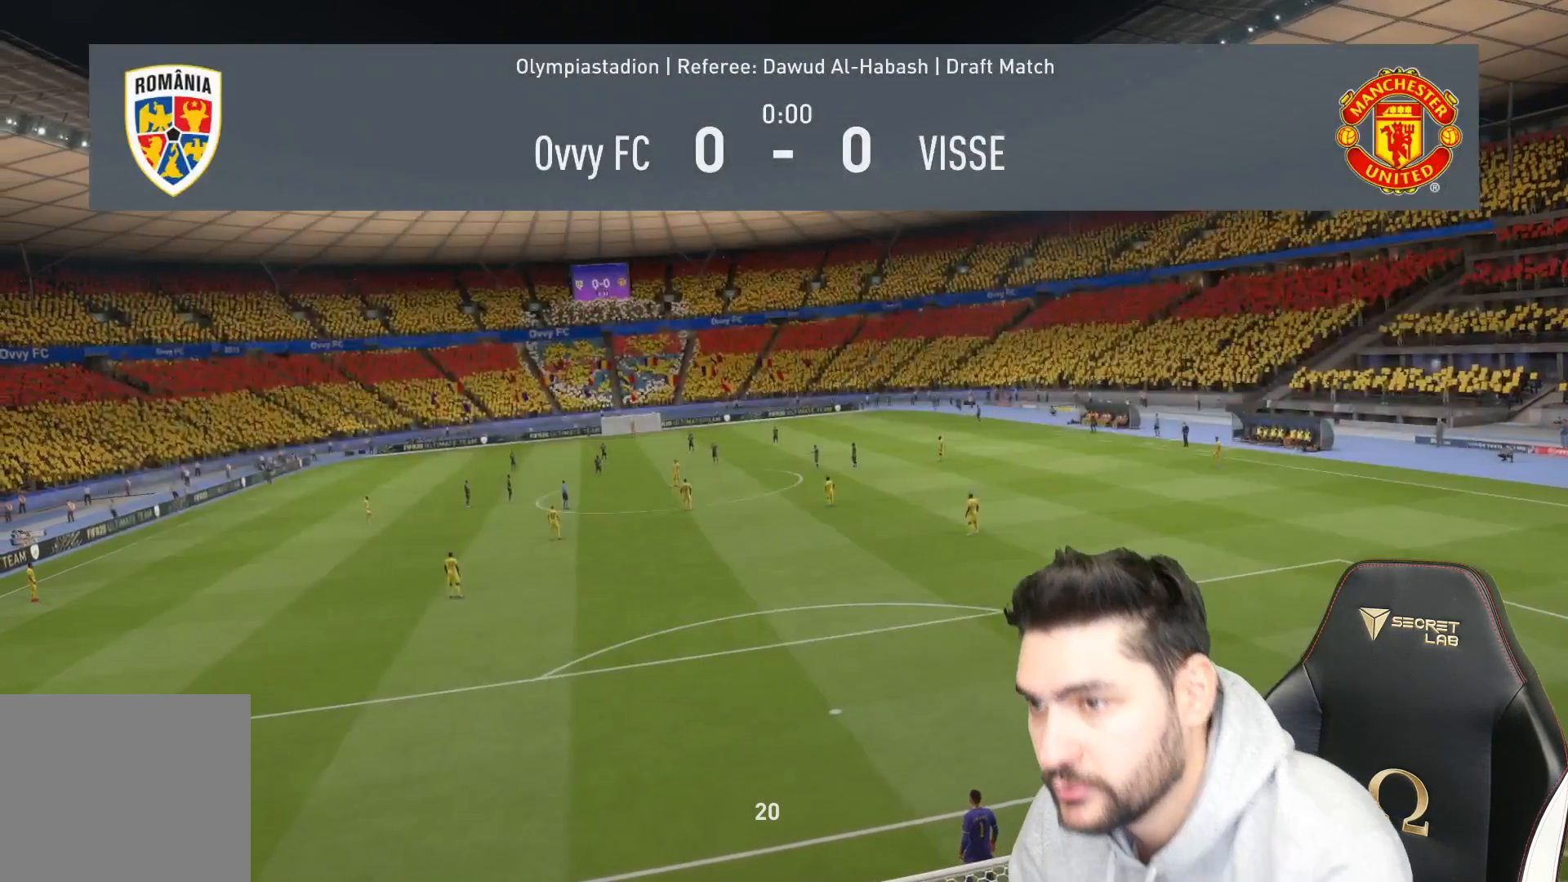
Gameplay with a controller (PlayStation layout); each line is a JSON object with the inputs held at the frame after it. "events" lists button and stick changes between this image and that frame as [ms after this image, input, new state], when the widget could be followed in between.
{"buttons": [], "left_stick": "center", "right_stick": "center", "events": []}
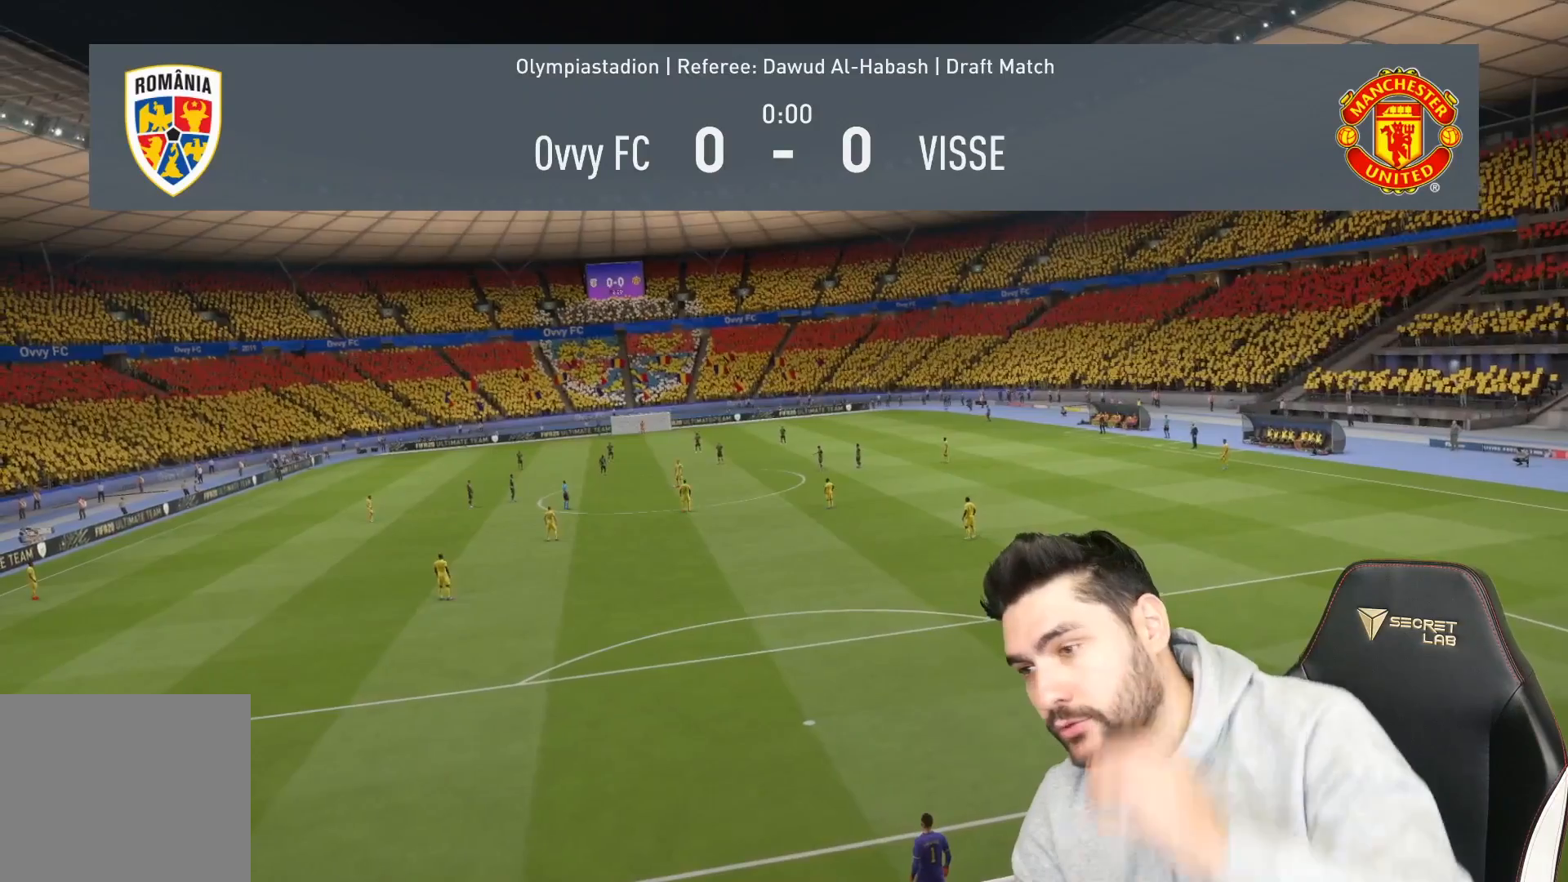
{"buttons": [], "left_stick": "center", "right_stick": "center", "events": [[250, "CIRCLE", "down"], [367, "CIRCLE", "up"]]}
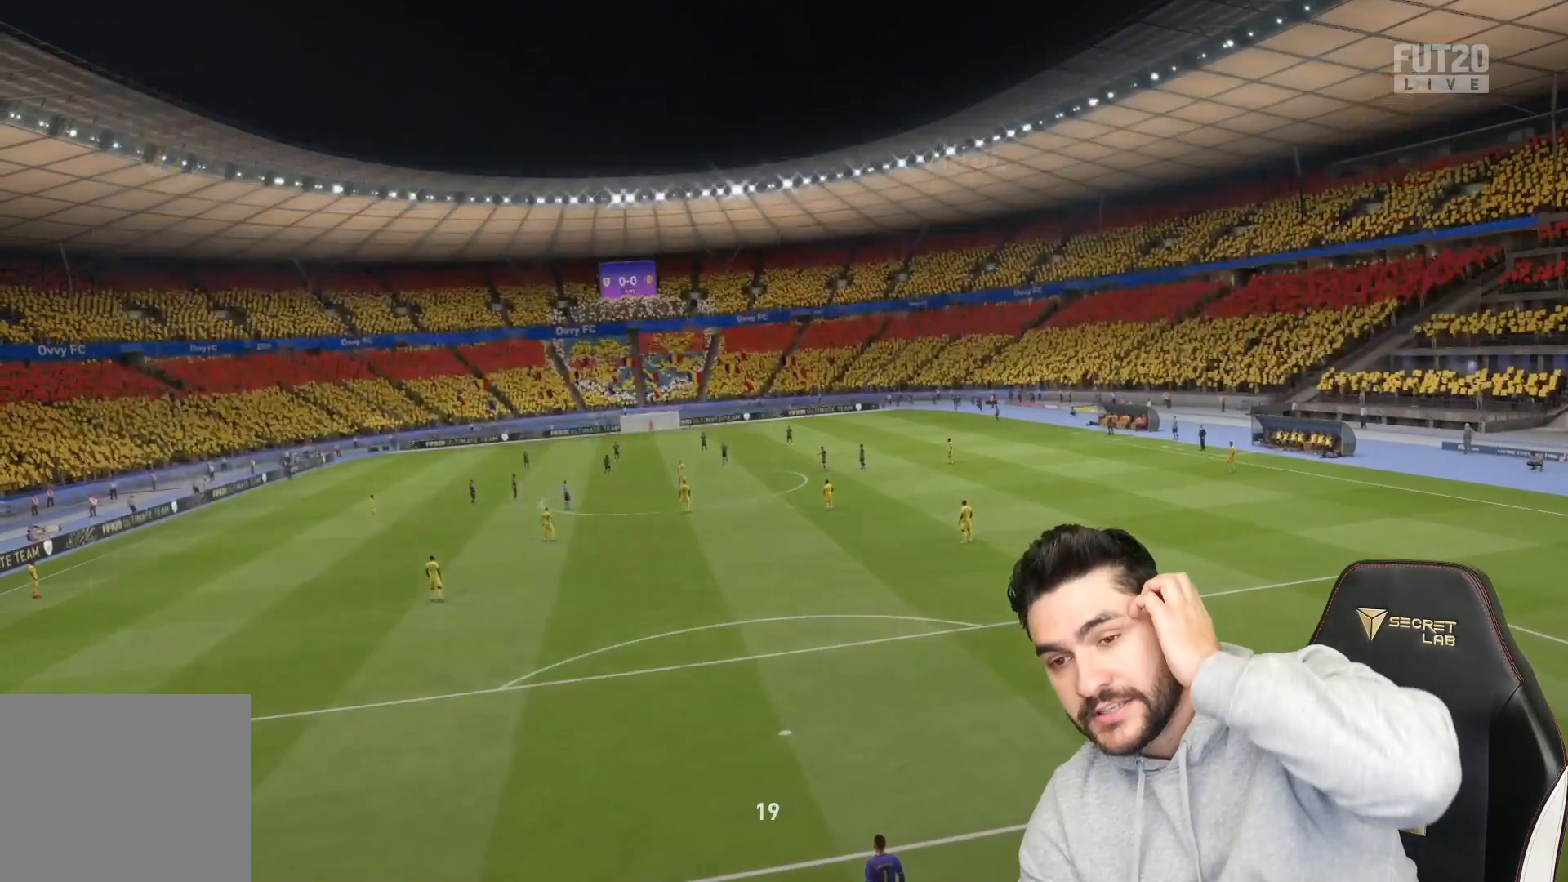
{"buttons": [], "left_stick": "center", "right_stick": "center", "events": [[67, "CIRCLE", "down"], [183, "CIRCLE", "up"], [350, "CIRCLE", "down"], [500, "CIRCLE", "up"]]}
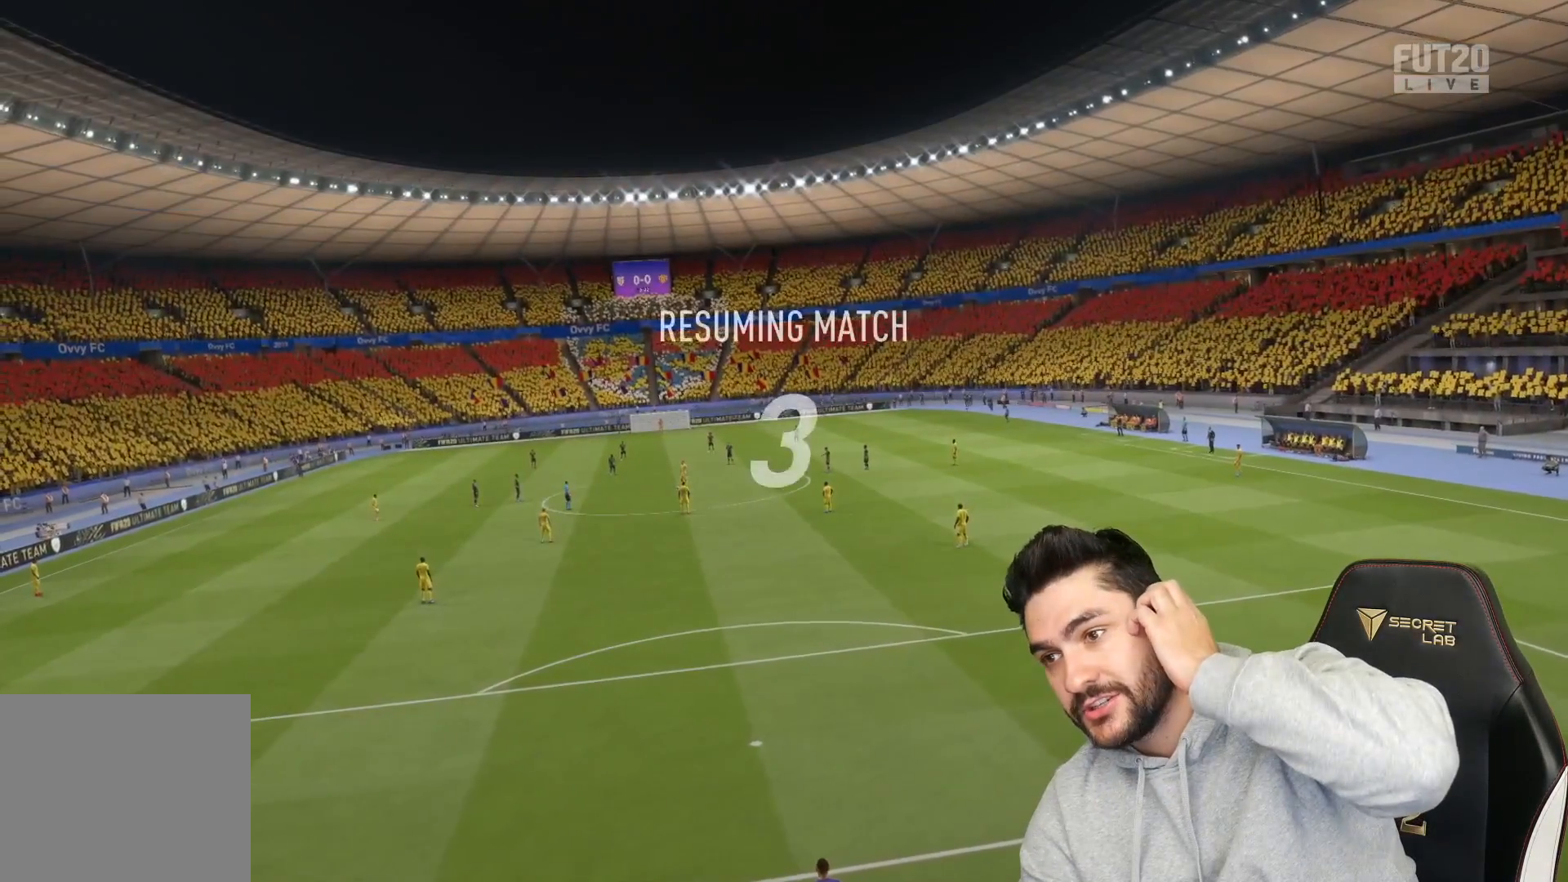
{"buttons": [], "left_stick": "center", "right_stick": "center", "events": []}
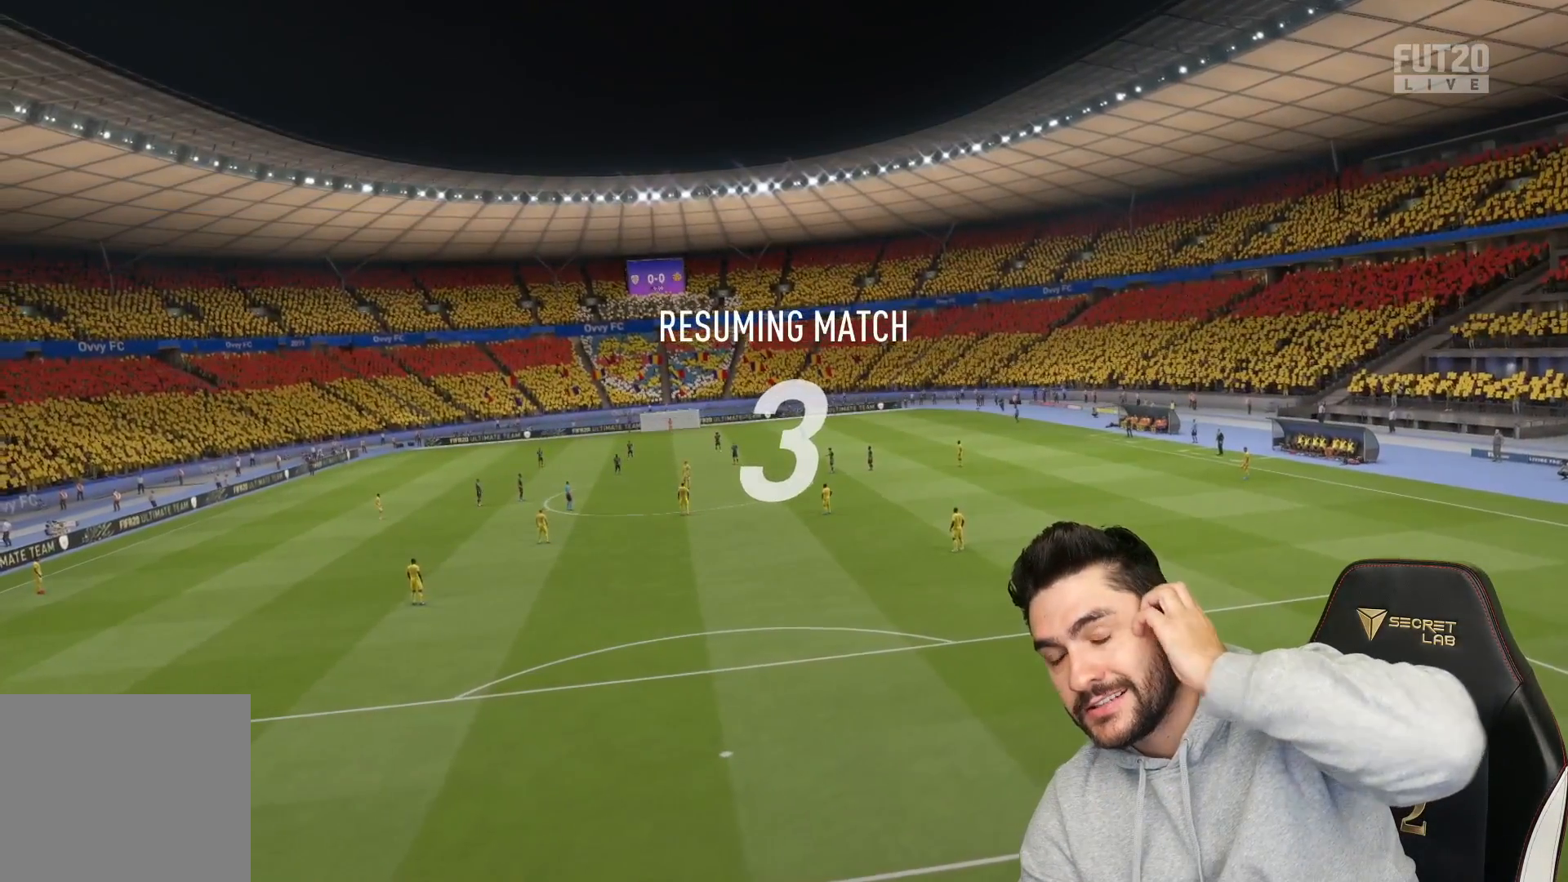
{"buttons": [], "left_stick": "center", "right_stick": "center", "events": []}
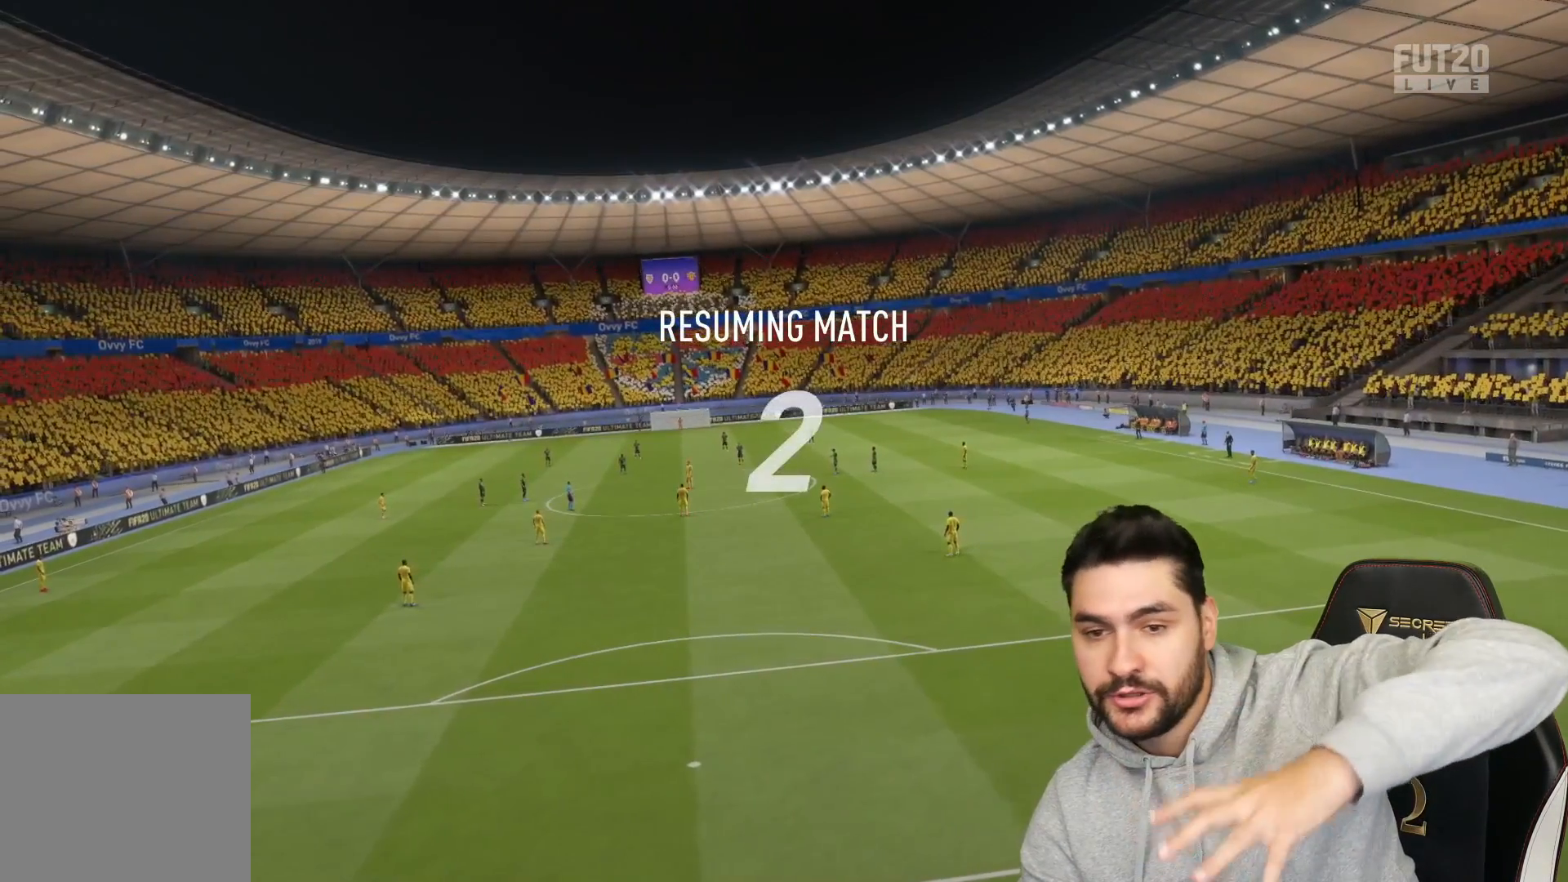
{"buttons": [], "left_stick": "center", "right_stick": "center", "events": []}
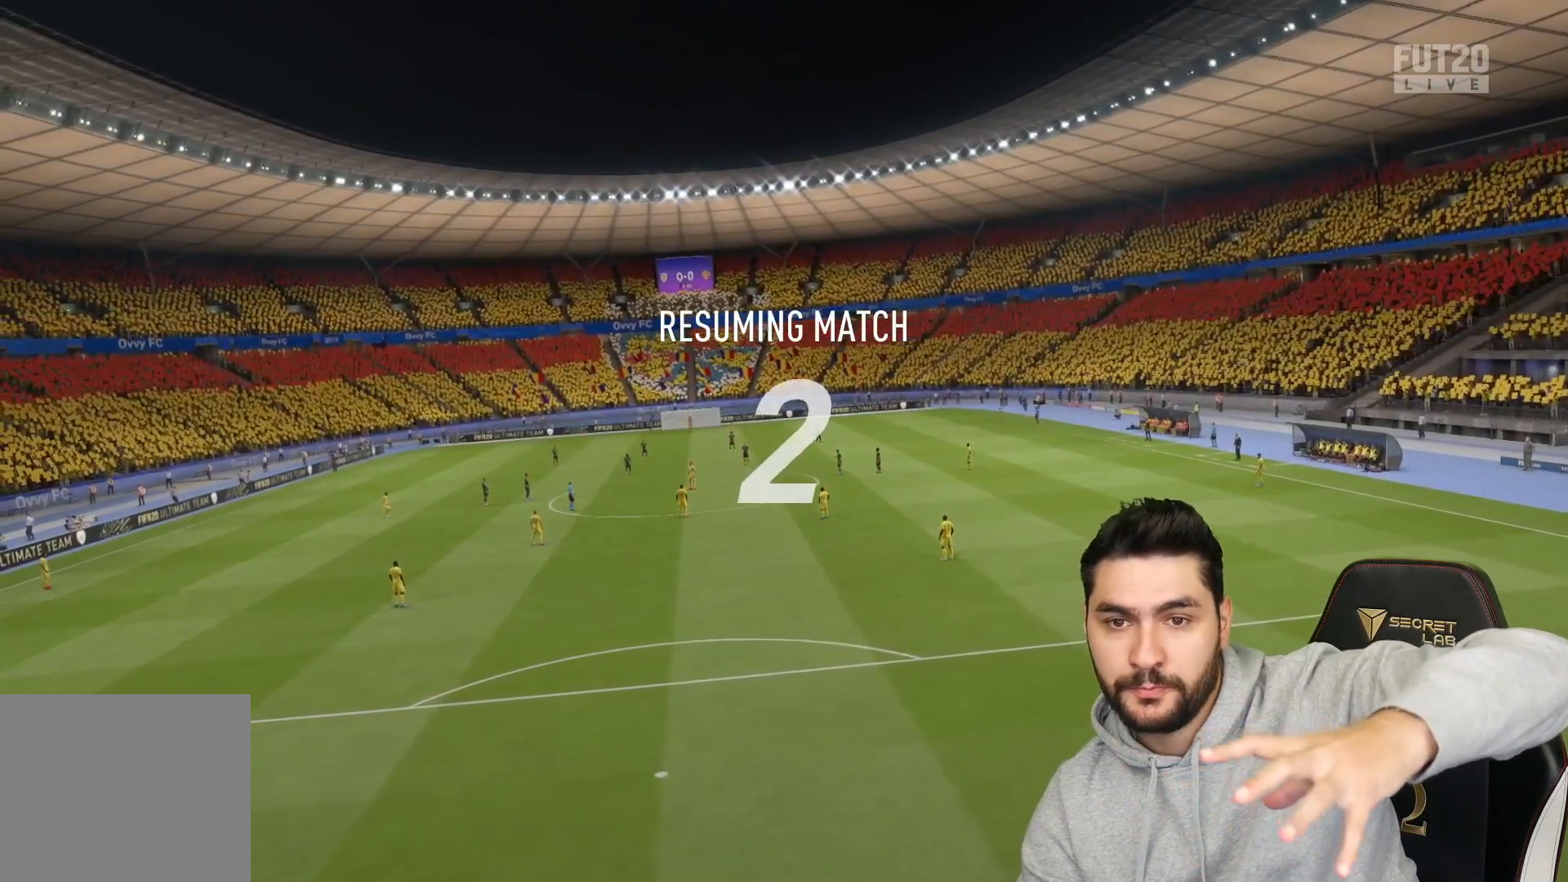
{"buttons": [], "left_stick": "center", "right_stick": "center", "events": []}
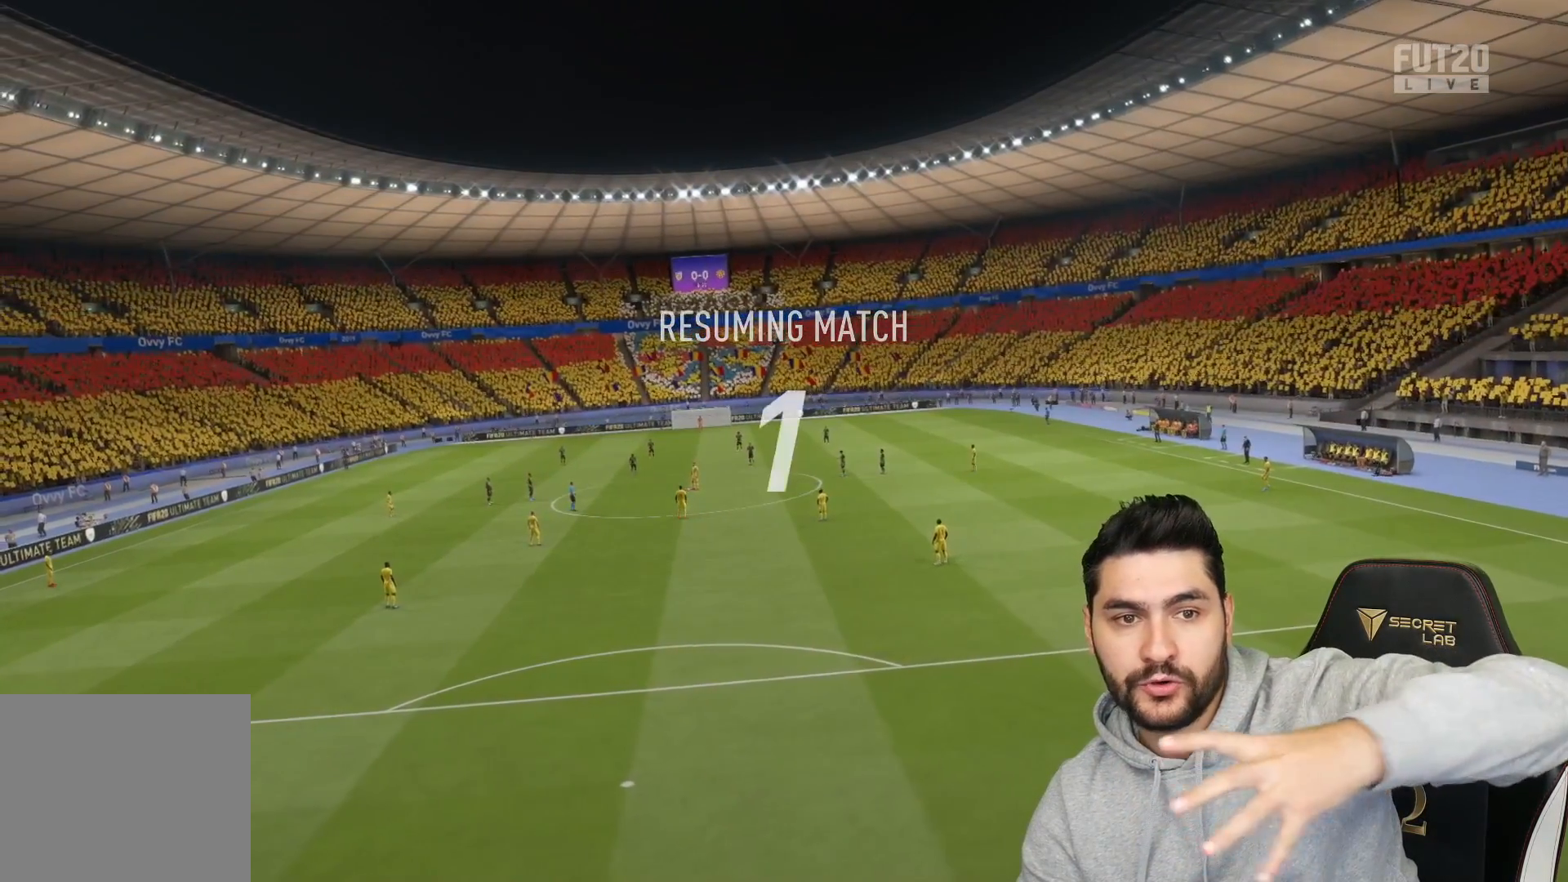
{"buttons": [], "left_stick": "center", "right_stick": "center", "events": []}
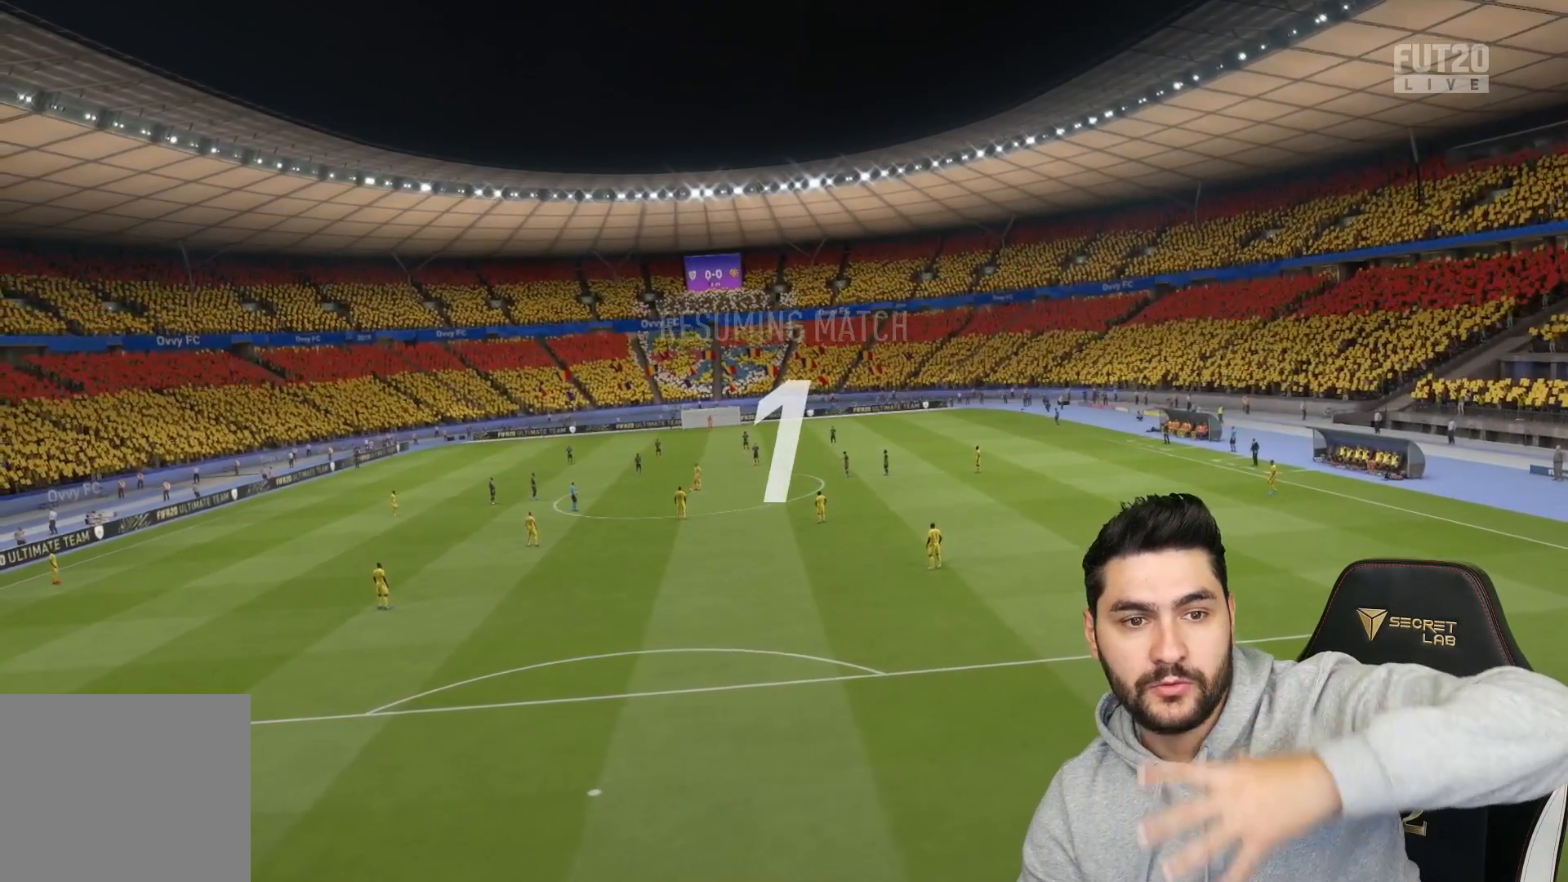
{"buttons": [], "left_stick": "center", "right_stick": "center", "events": []}
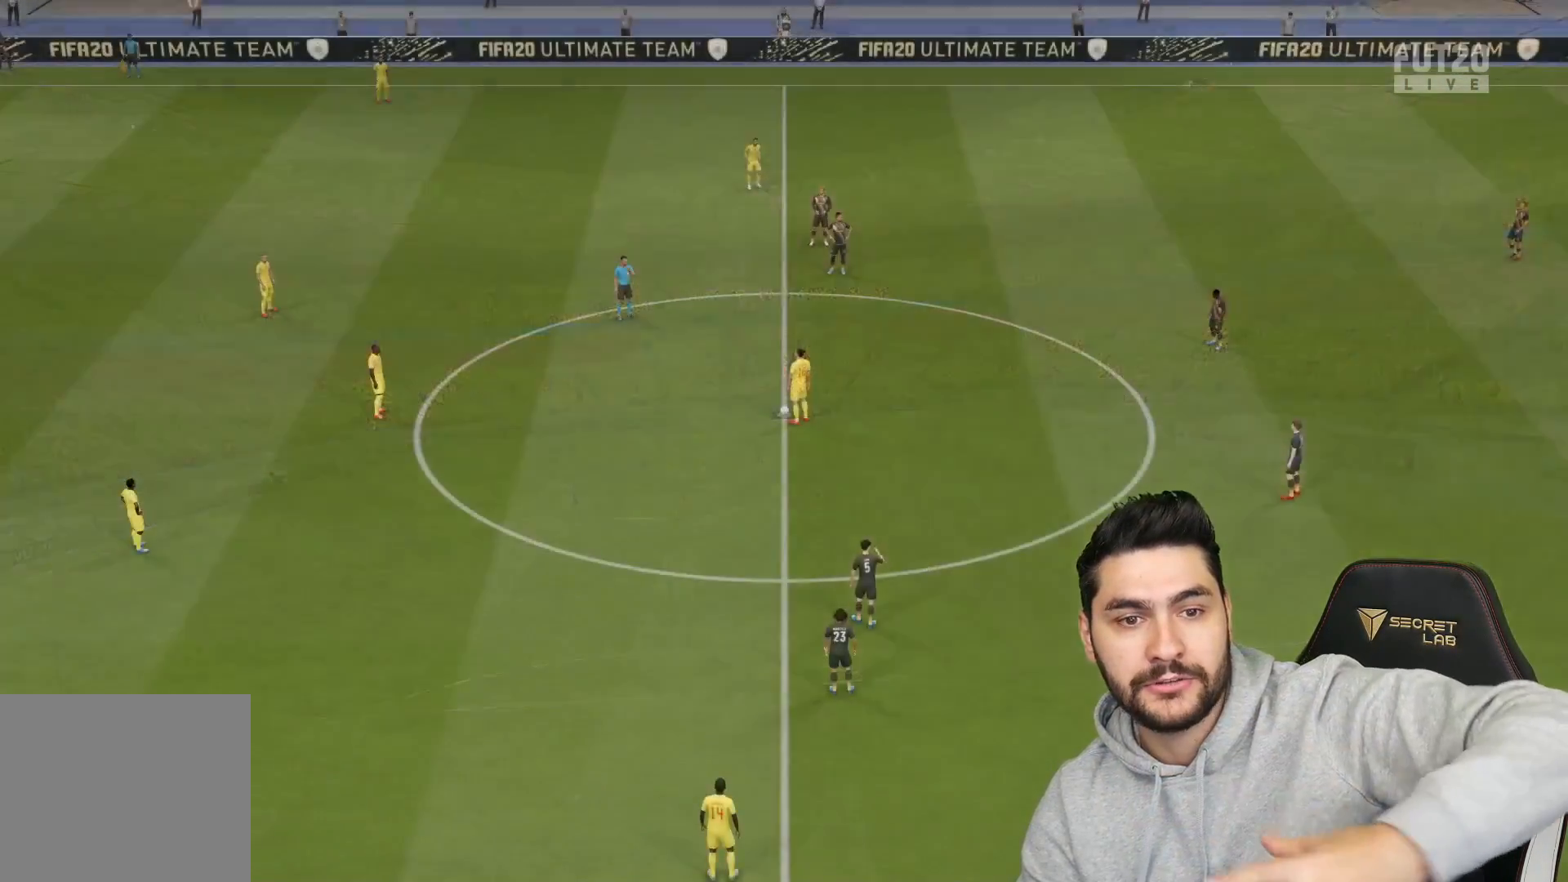
{"buttons": [], "left_stick": "center", "right_stick": "center", "events": []}
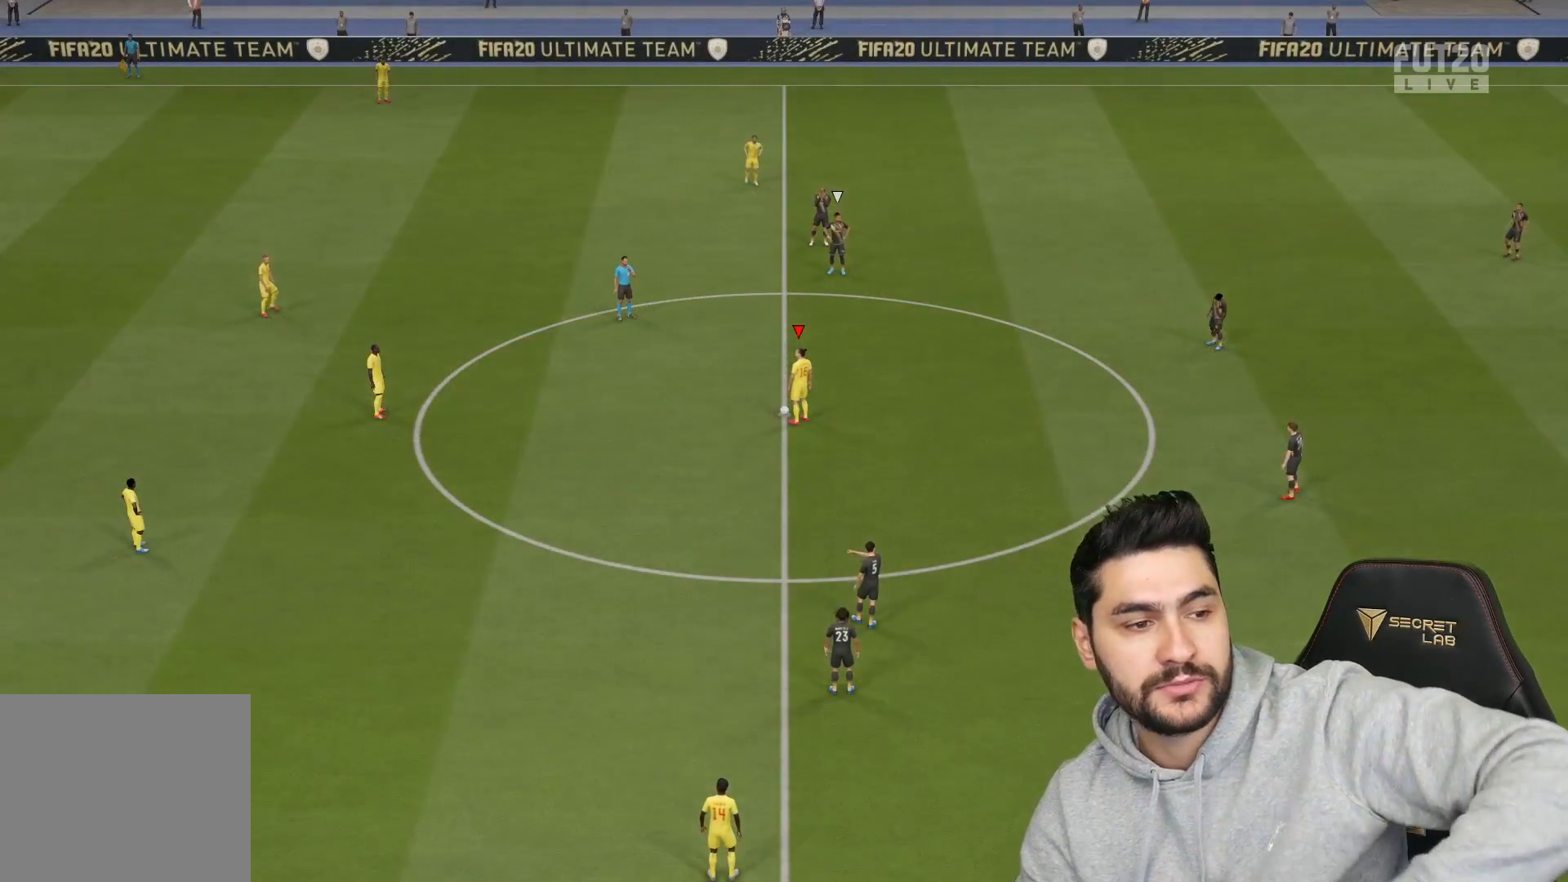
{"buttons": [], "left_stick": "center", "right_stick": "center", "events": []}
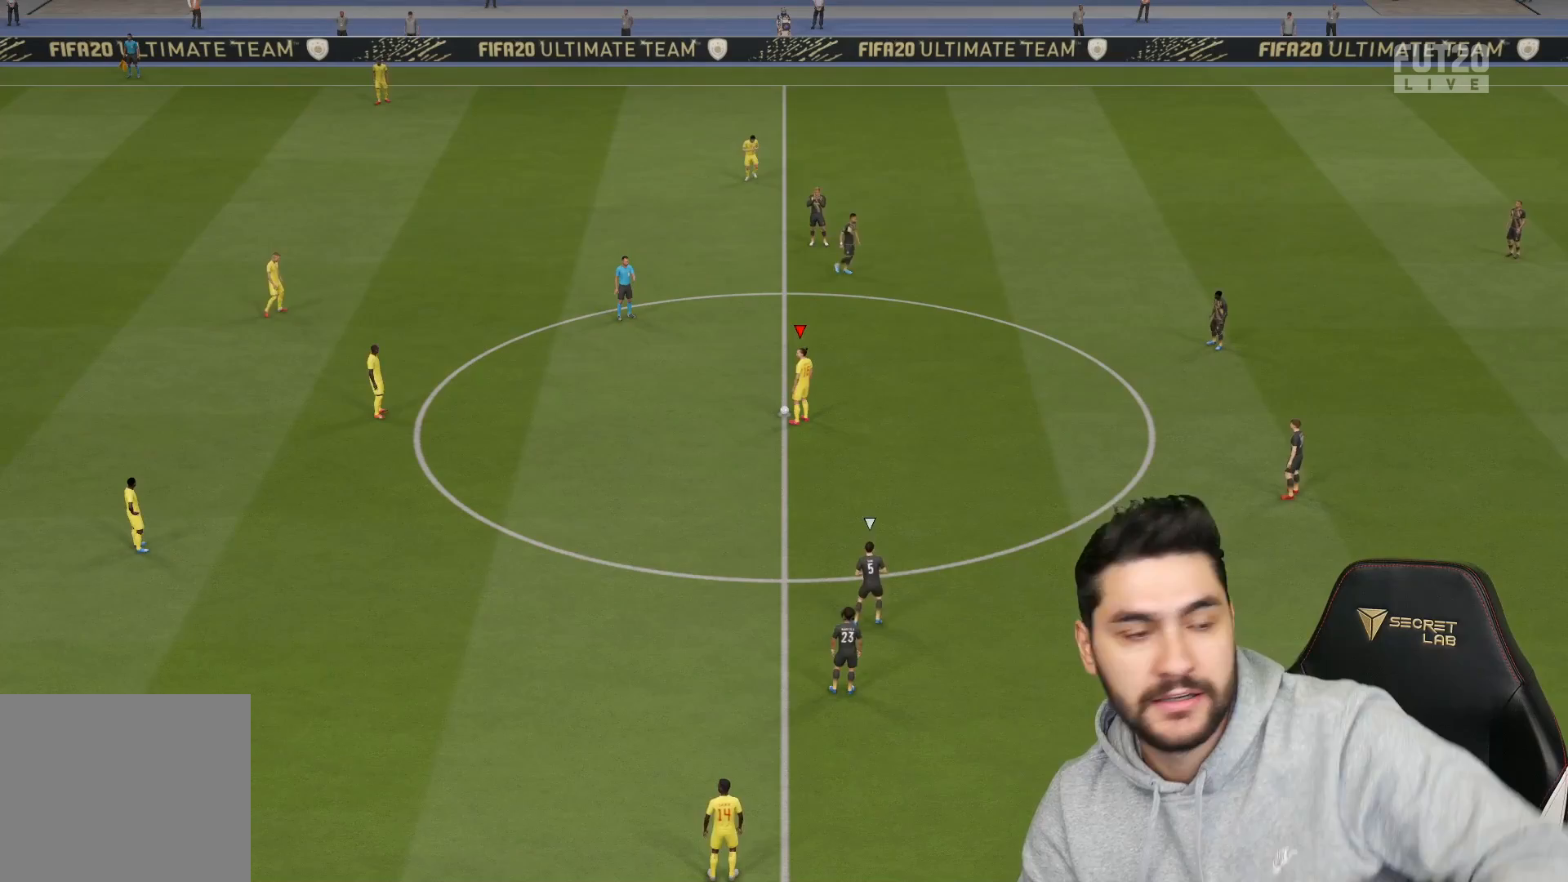
{"buttons": [], "left_stick": "center", "right_stick": "center", "events": []}
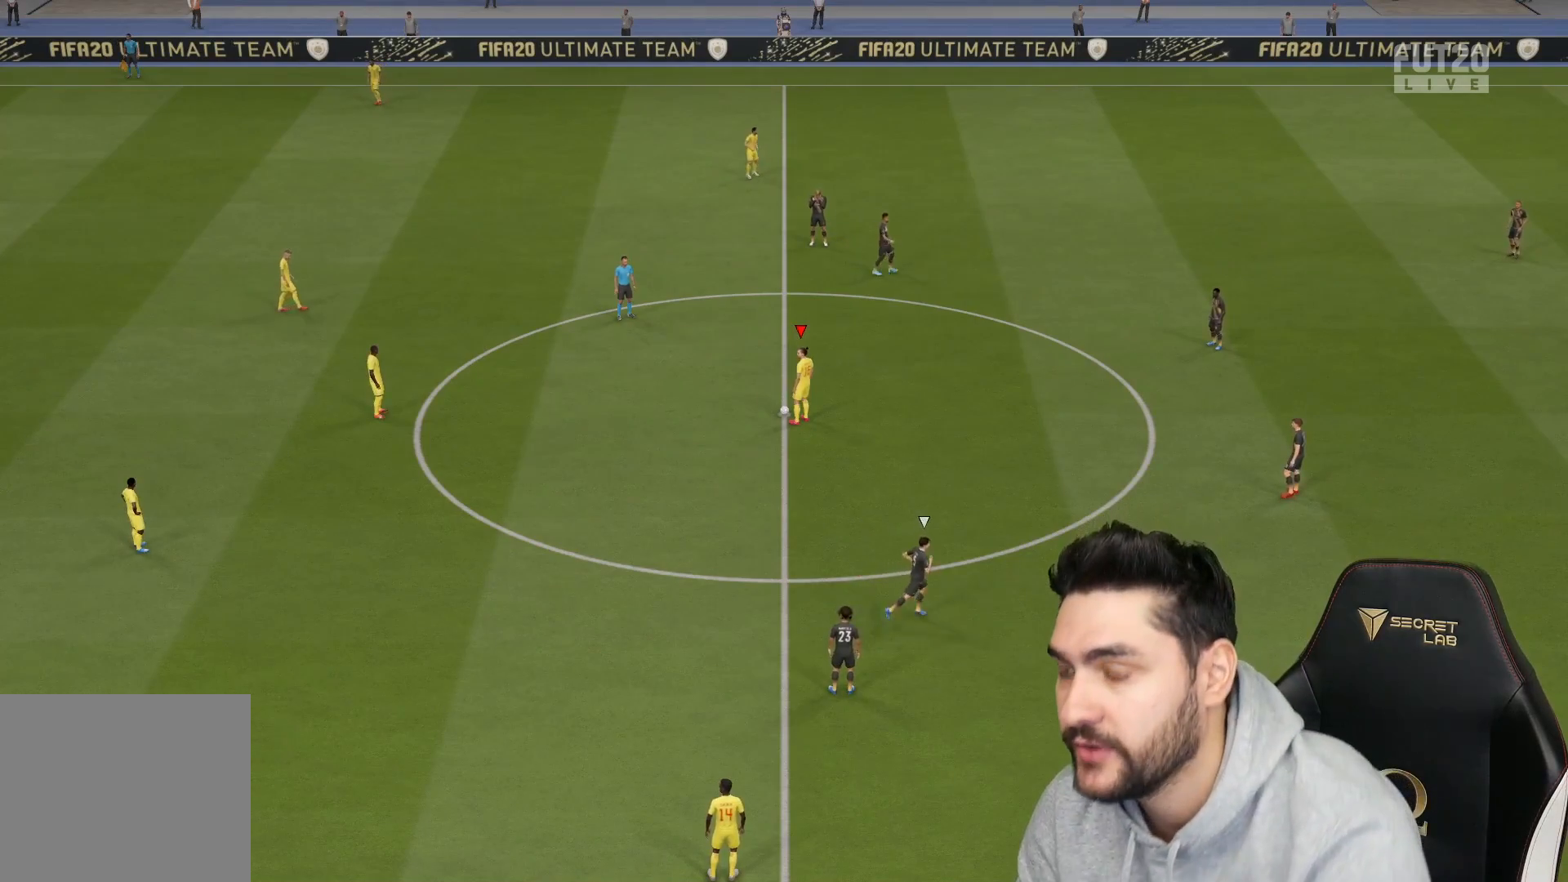
{"buttons": [], "left_stick": "center", "right_stick": "center", "events": [[167, "CROSS", "down"], [217, "CROSS", "up"], [317, "CROSS", "down"], [400, "CROSS", "up"]]}
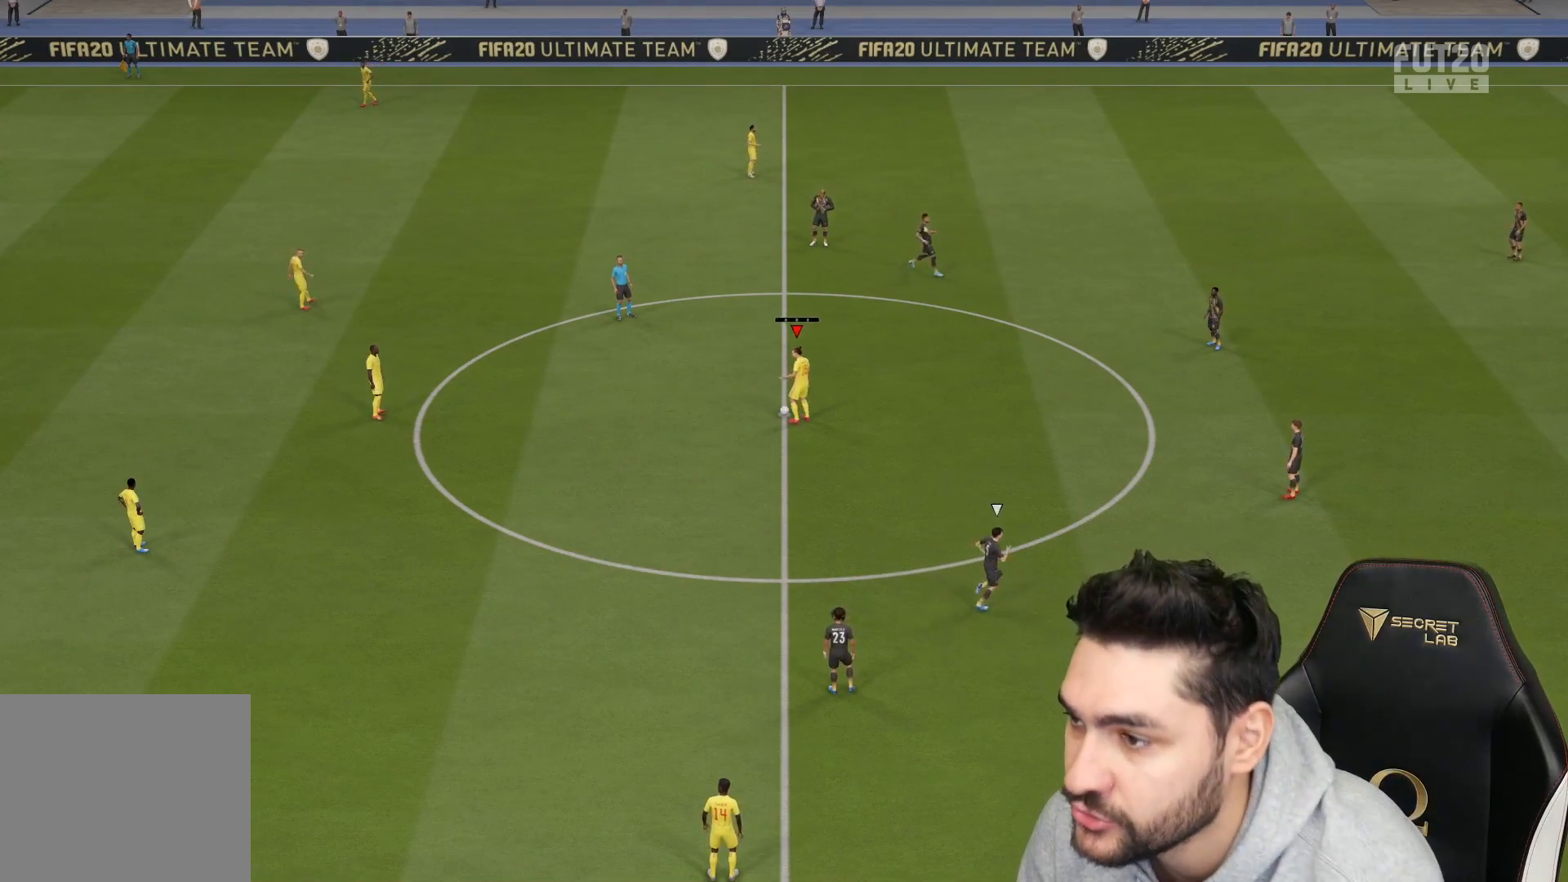
{"buttons": [], "left_stick": "center", "right_stick": "center", "events": []}
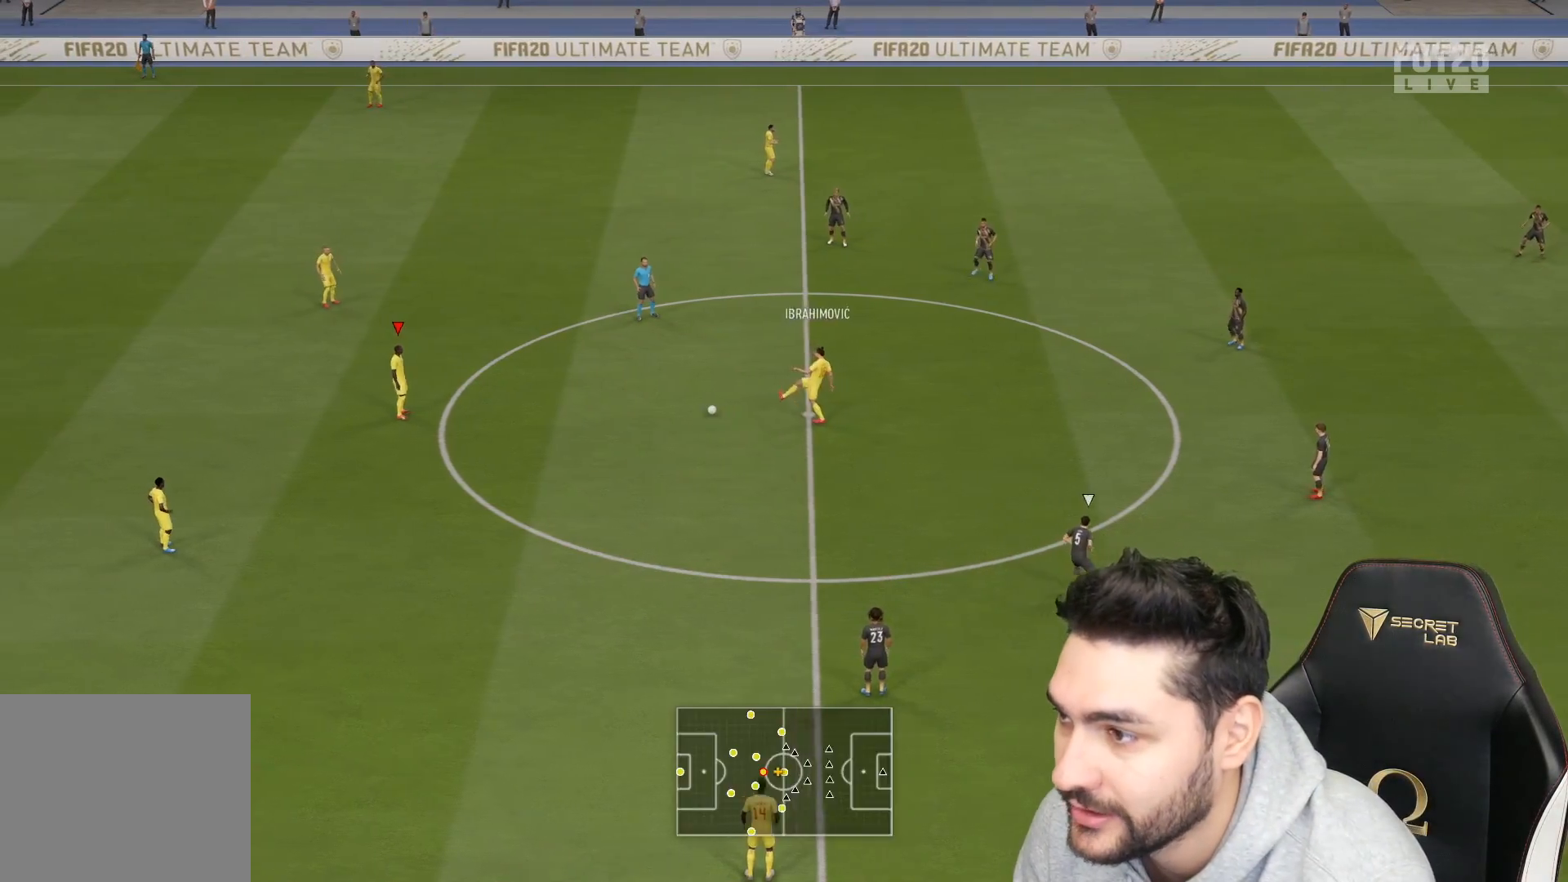
{"buttons": [], "left_stick": "right", "right_stick": "center", "events": [[17, "left_stick", "right"]]}
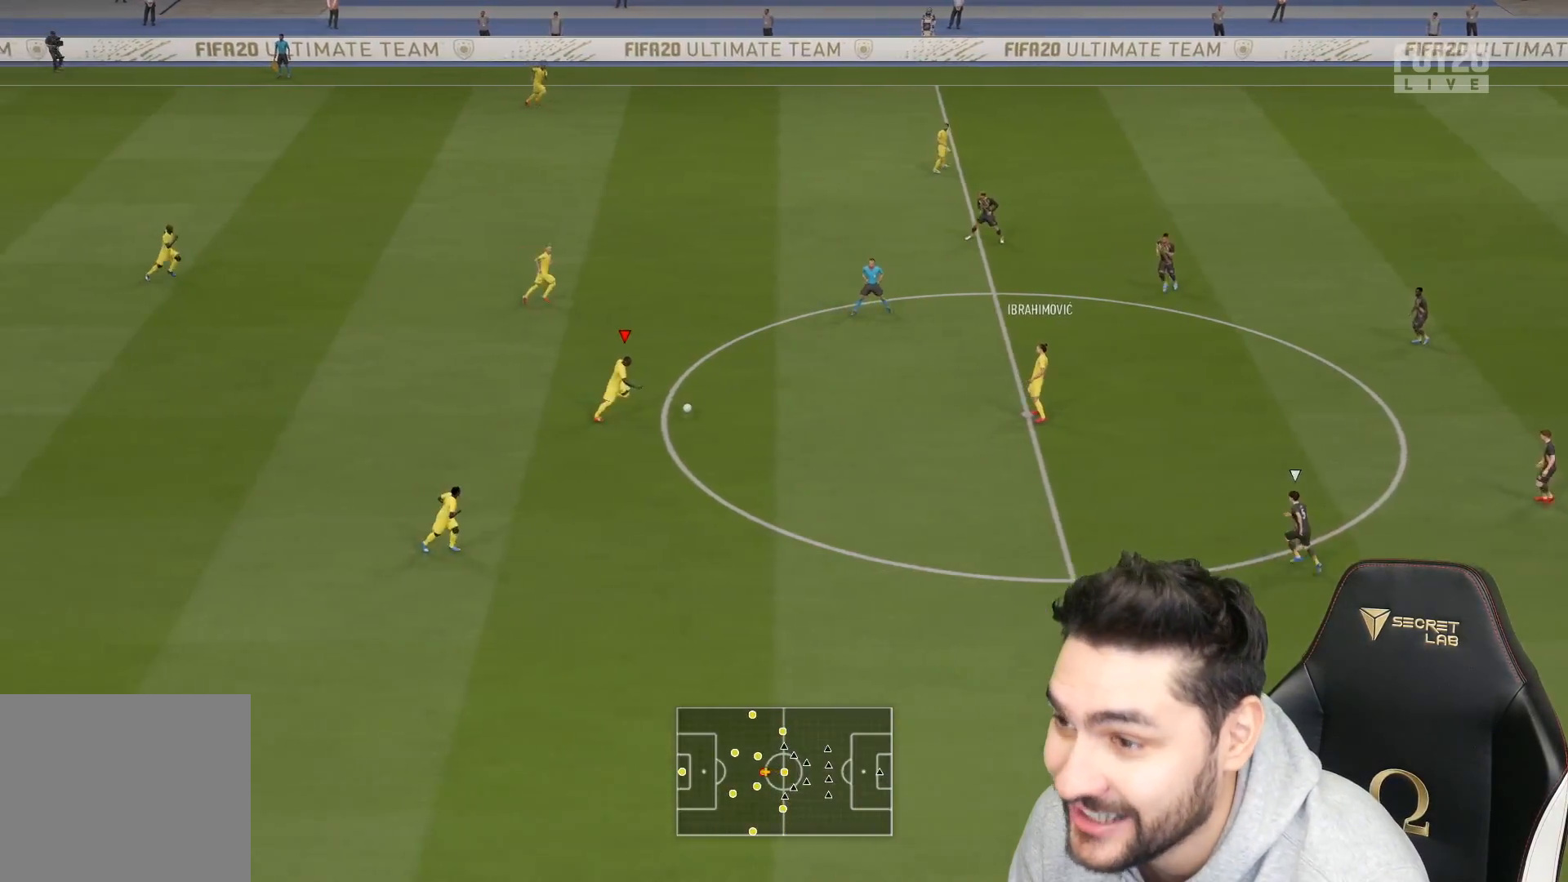
{"buttons": ["CROSS", "SQUARE"], "left_stick": "up-right", "right_stick": "center", "events": [[183, "left_stick", "up-right"], [283, "SQUARE", "down"], [317, "CROSS", "down"]]}
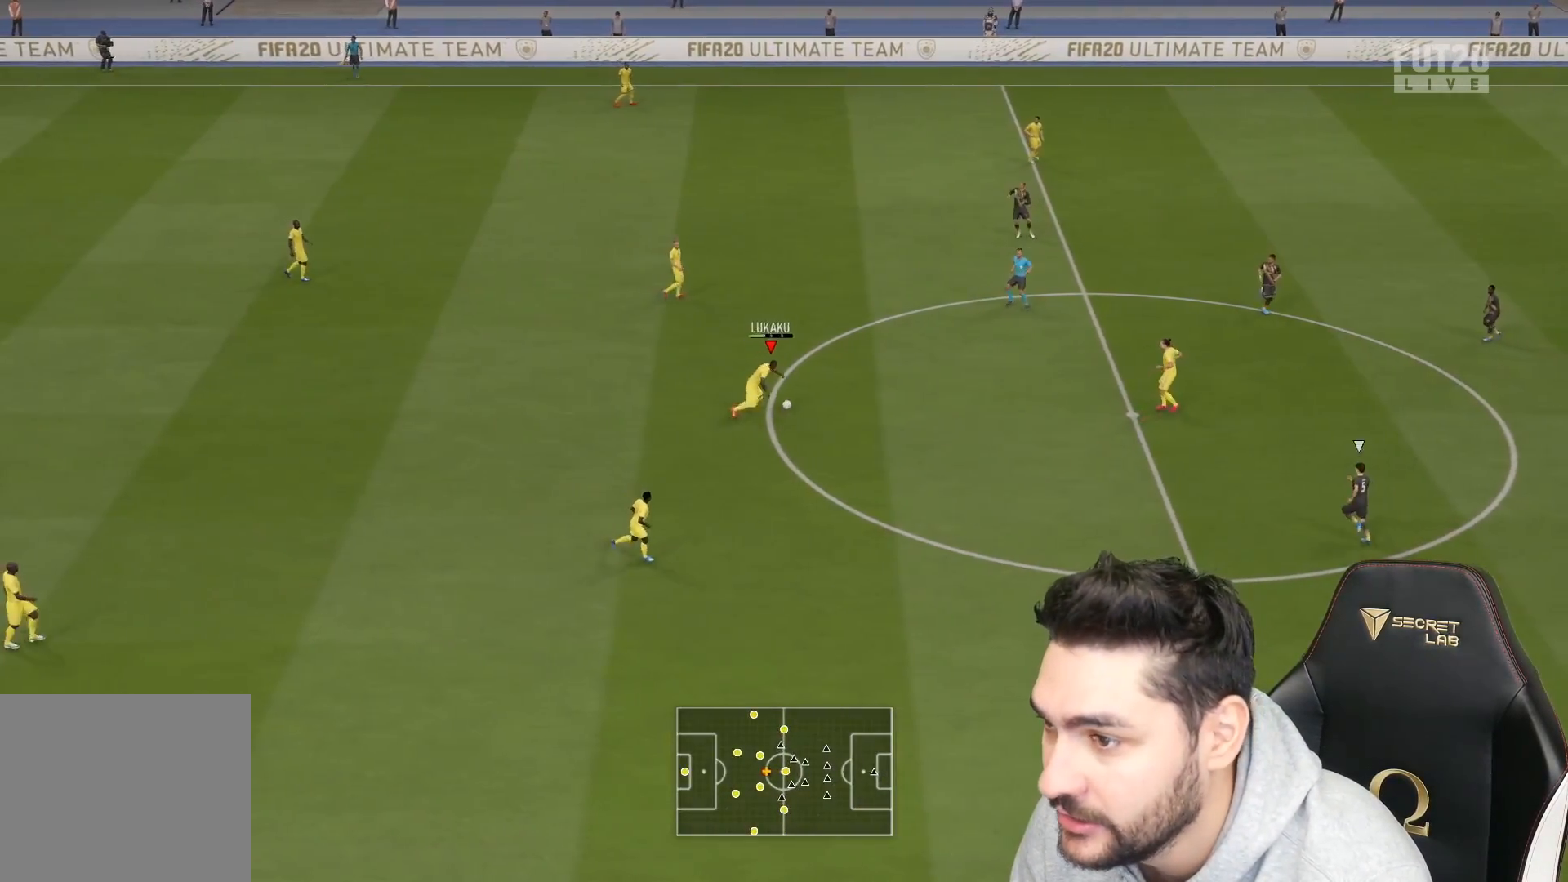
{"buttons": [], "left_stick": "up-right", "right_stick": "center", "events": [[67, "CROSS", "up"], [67, "SQUARE", "up"]]}
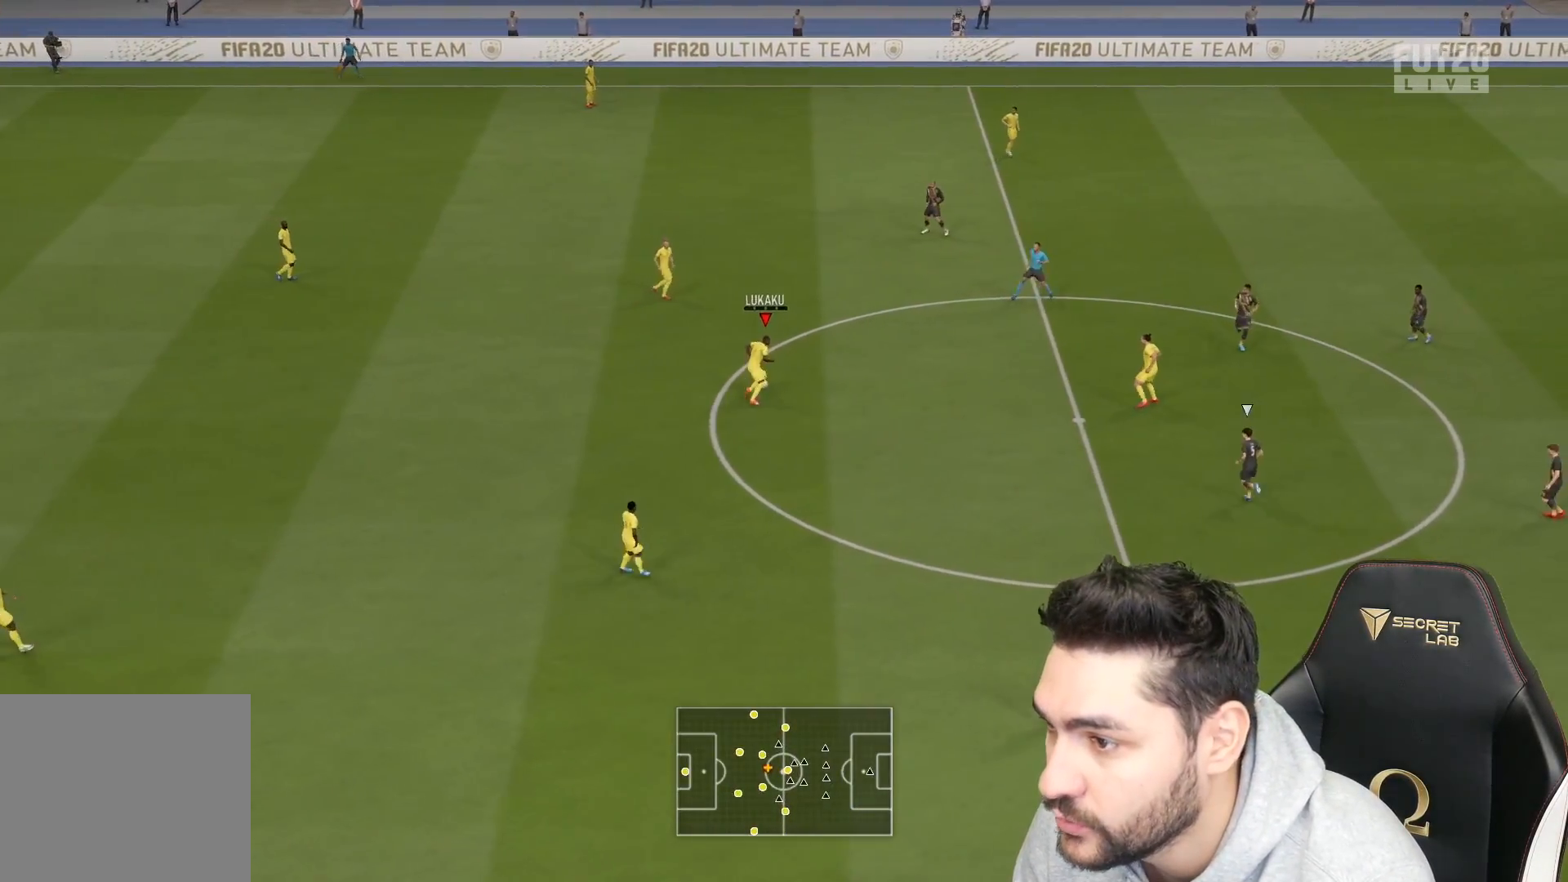
{"buttons": ["SQUARE"], "left_stick": "up-right", "right_stick": "center", "events": [[83, "SQUARE", "down"]]}
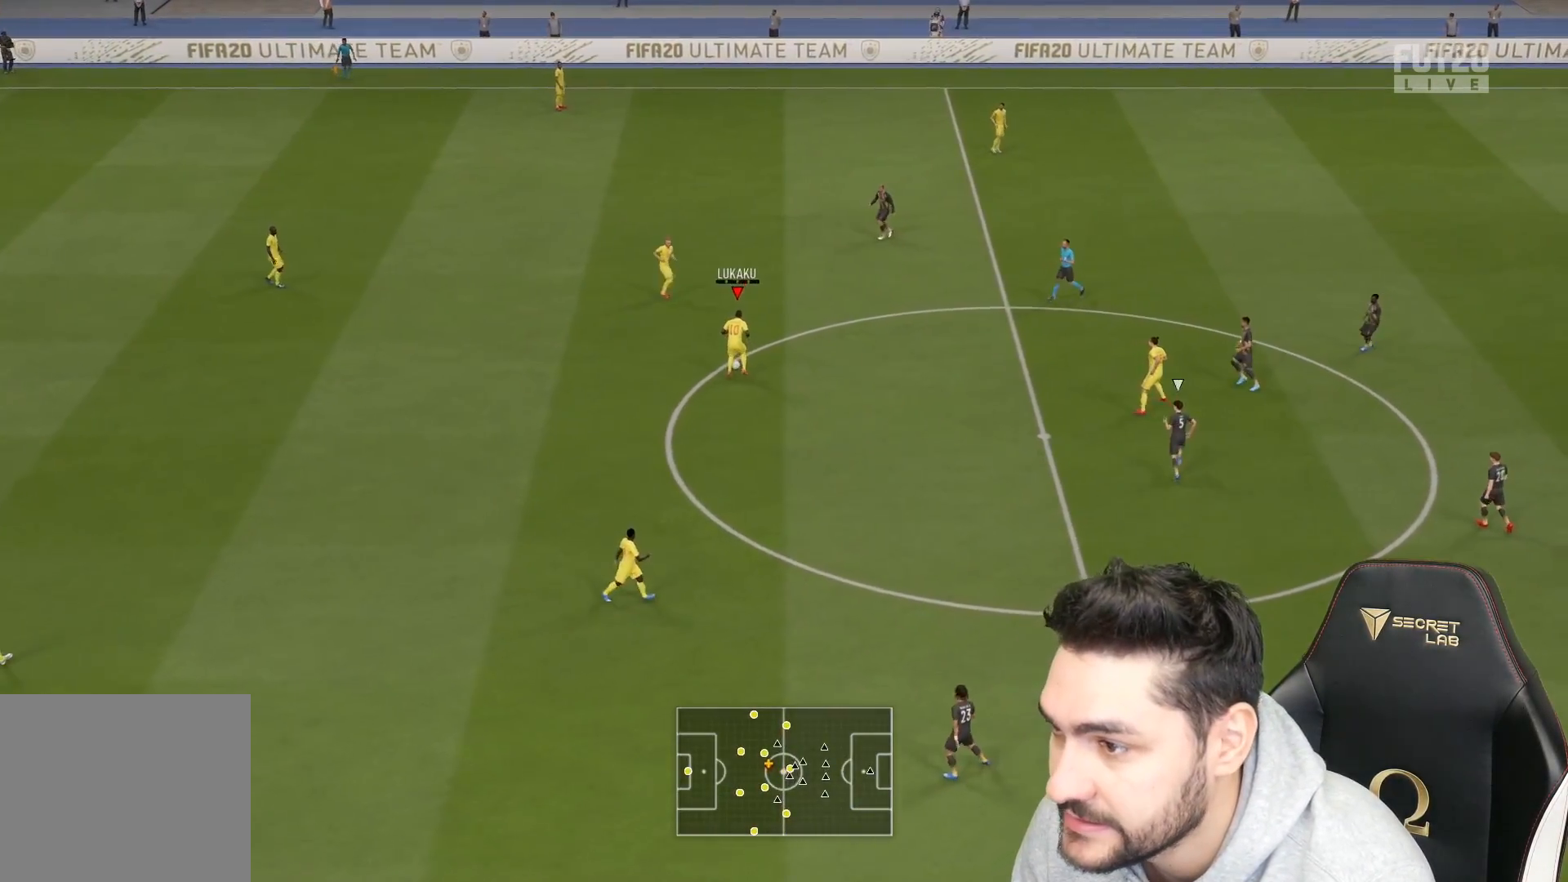
{"buttons": [], "left_stick": "up-right", "right_stick": "center", "events": [[17, "SQUARE", "up"]]}
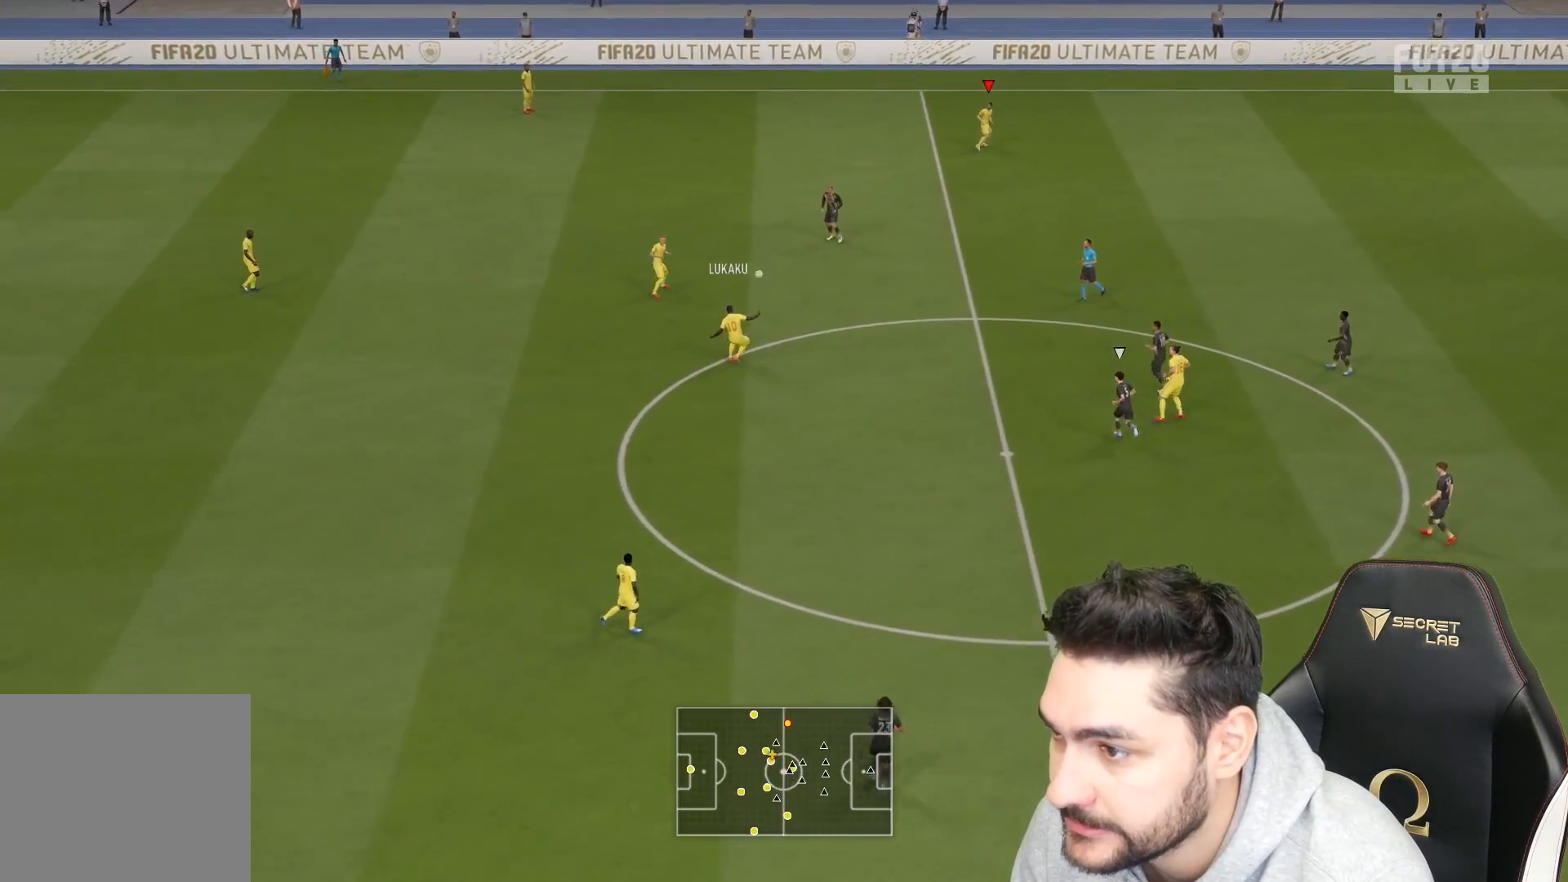
{"buttons": [], "left_stick": "up-right", "right_stick": "center", "events": []}
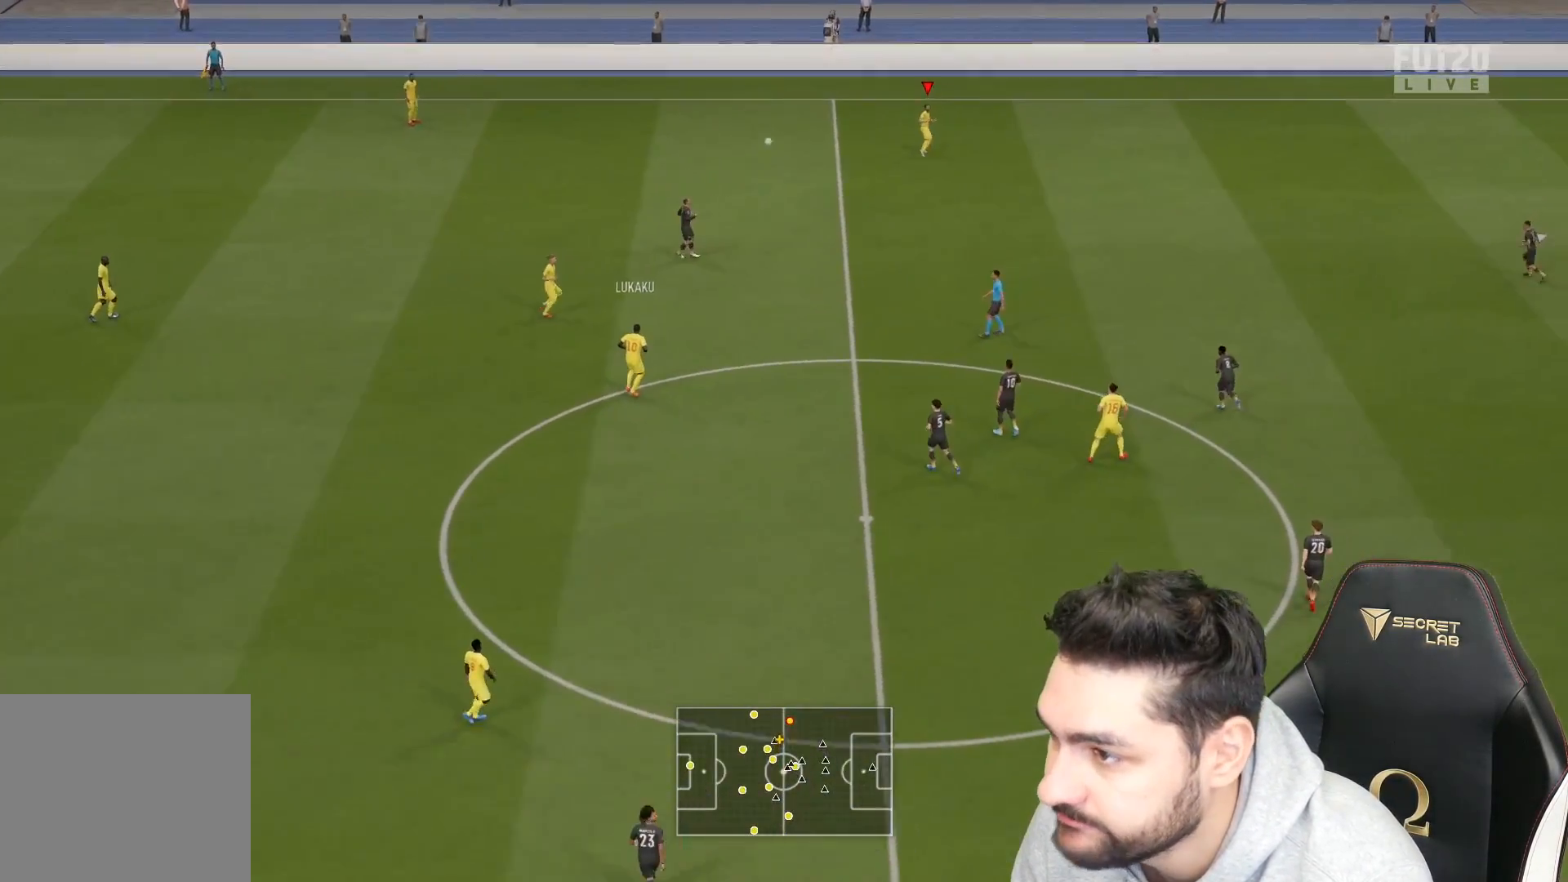
{"buttons": [], "left_stick": "up-right", "right_stick": "center", "events": []}
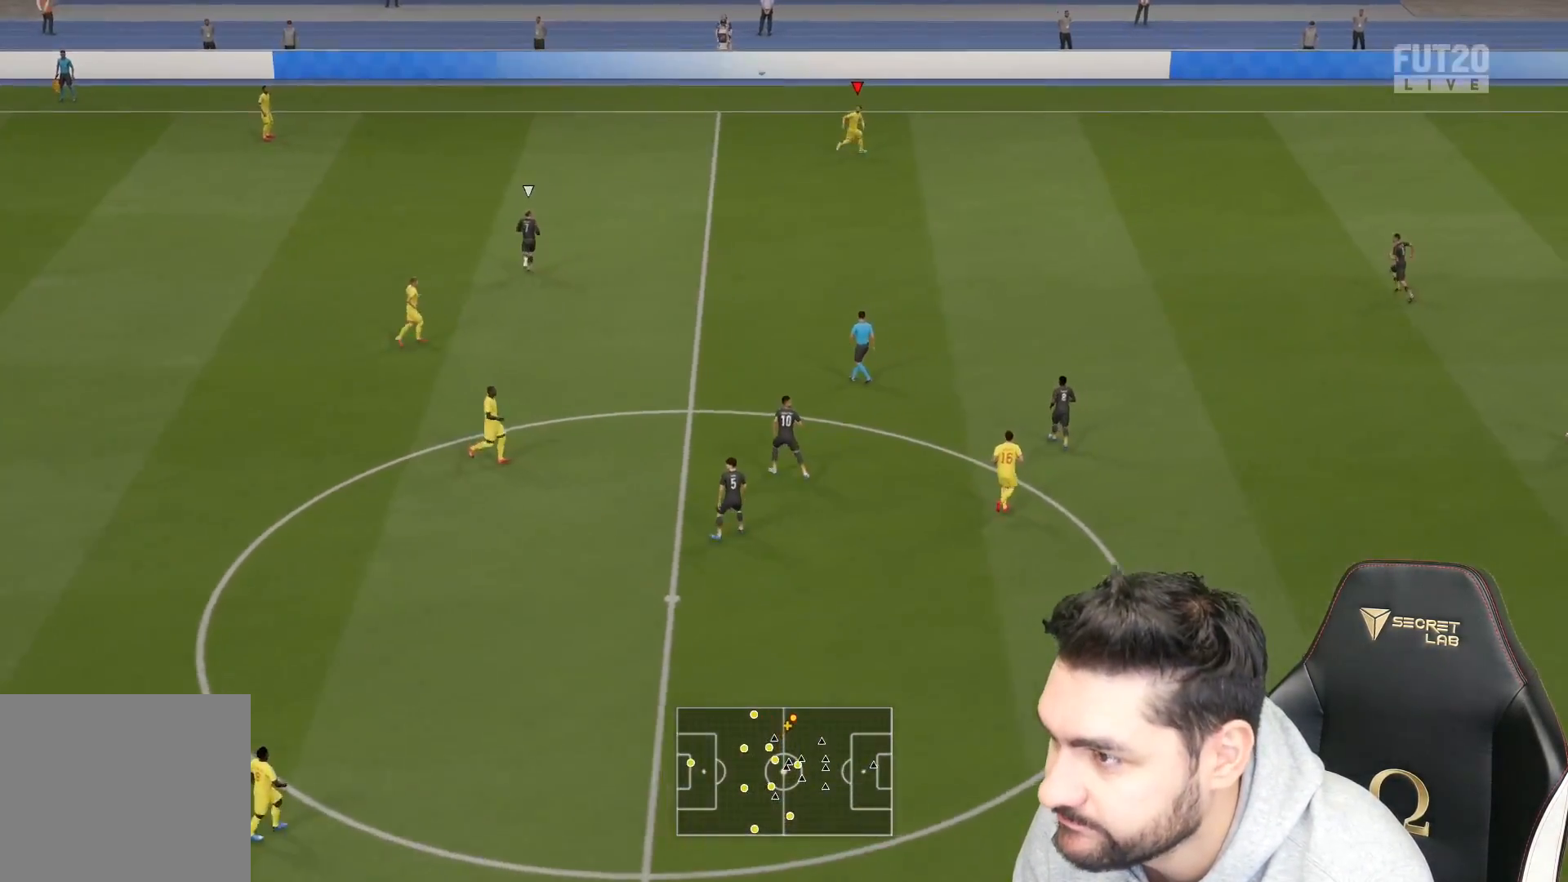
{"buttons": [], "left_stick": "center", "right_stick": "center", "events": [[67, "left_stick", "down-right"], [383, "left_stick", "center"]]}
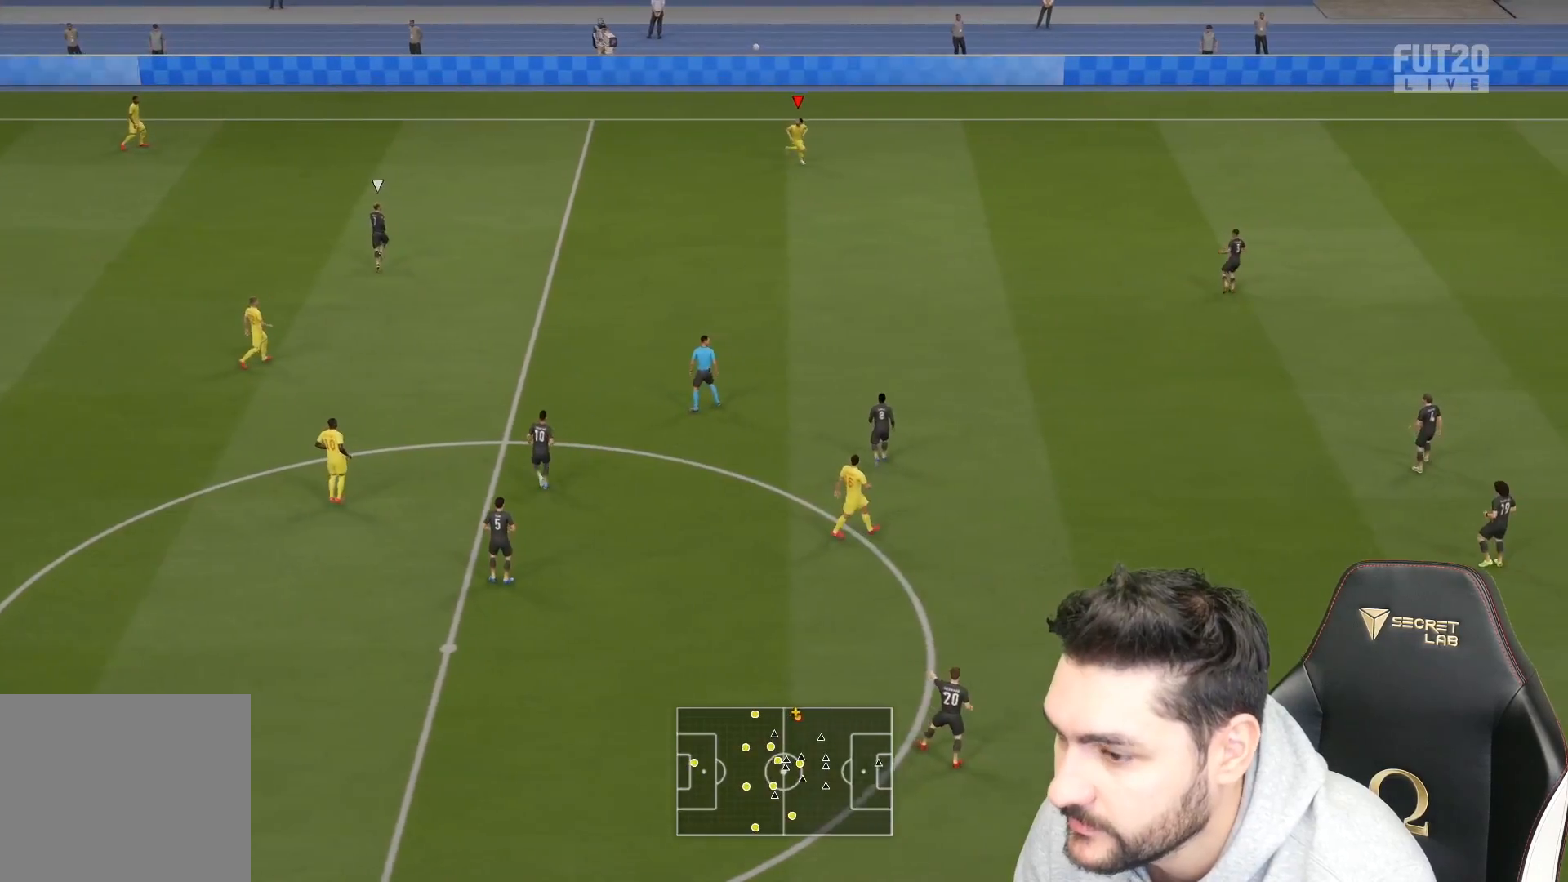
{"buttons": [], "left_stick": "center", "right_stick": "center", "events": []}
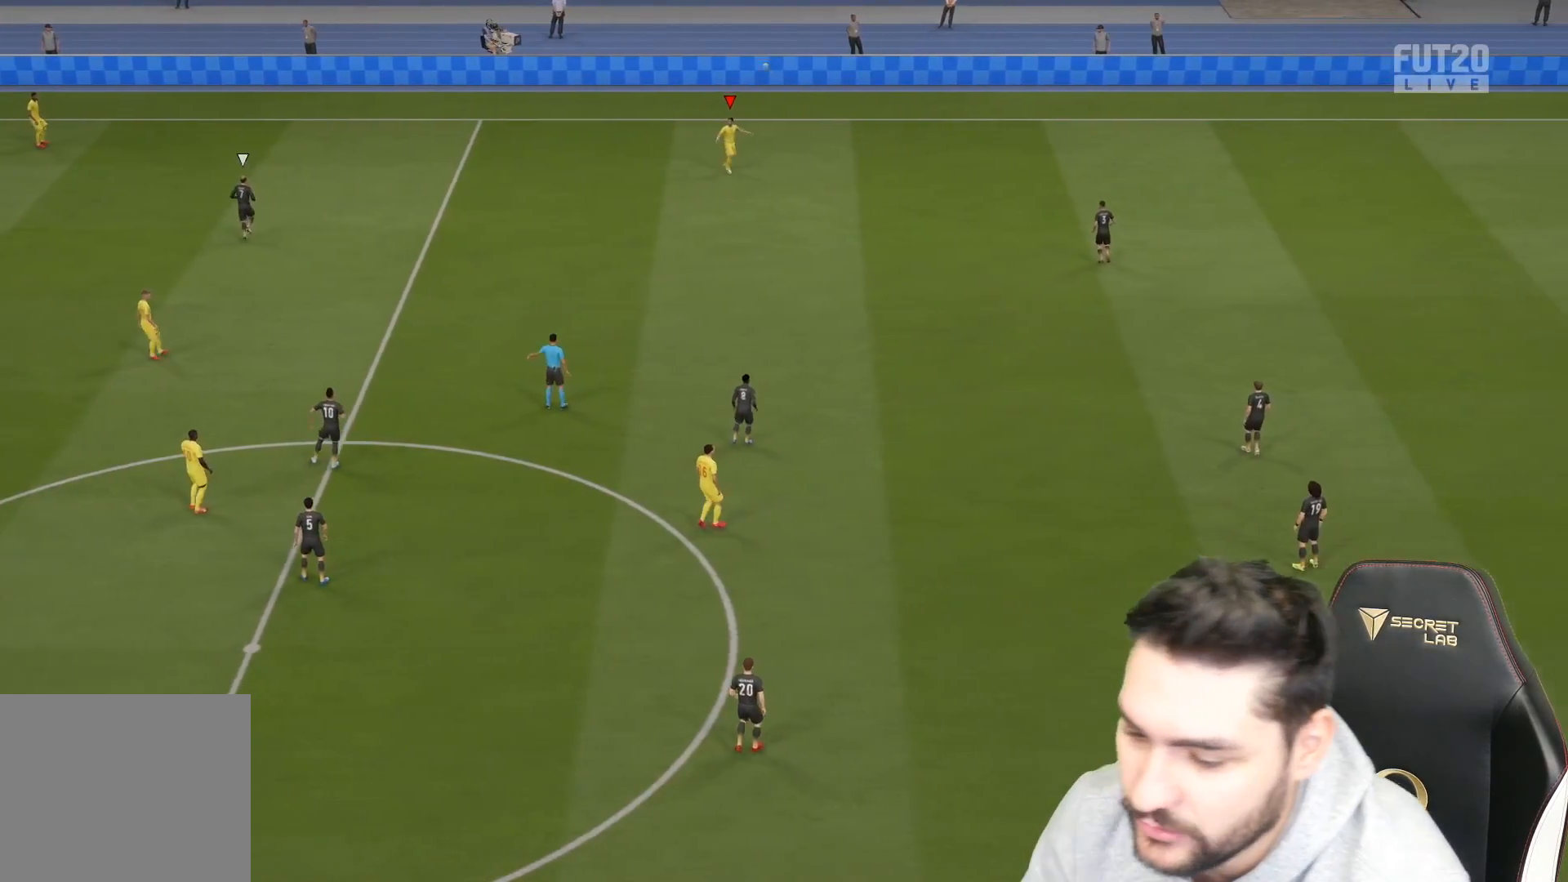
{"buttons": [], "left_stick": "center", "right_stick": "center", "events": []}
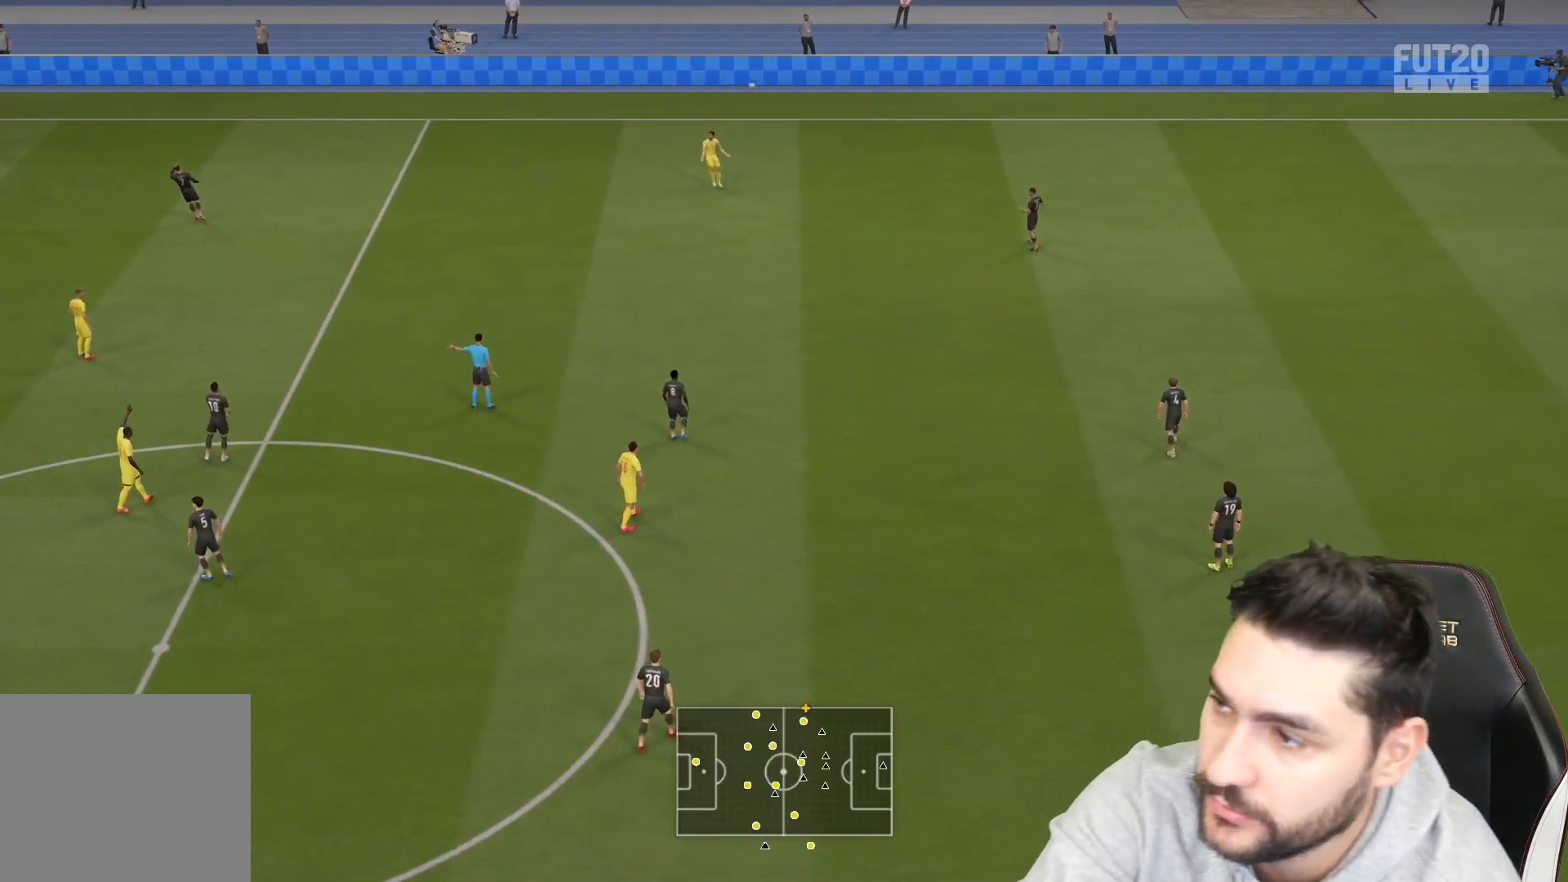
{"buttons": [], "left_stick": "down-right", "right_stick": "center", "events": [[367, "left_stick", "down-right"]]}
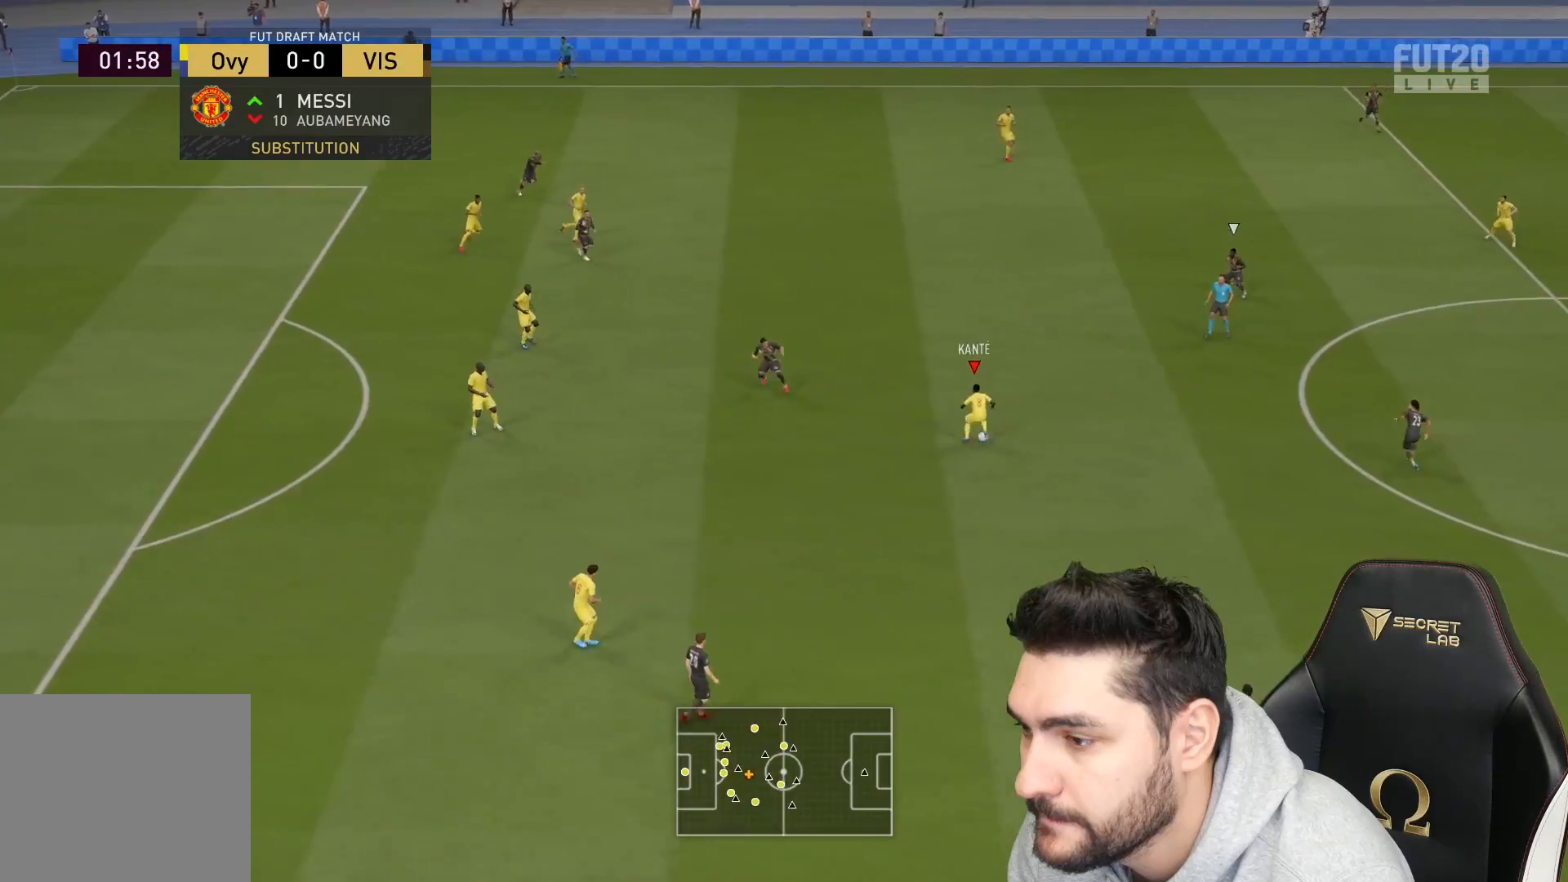
{"buttons": [], "left_stick": "up-right", "right_stick": "center", "events": [[117, "left_stick", "right"], [400, "left_stick", "up-right"]]}
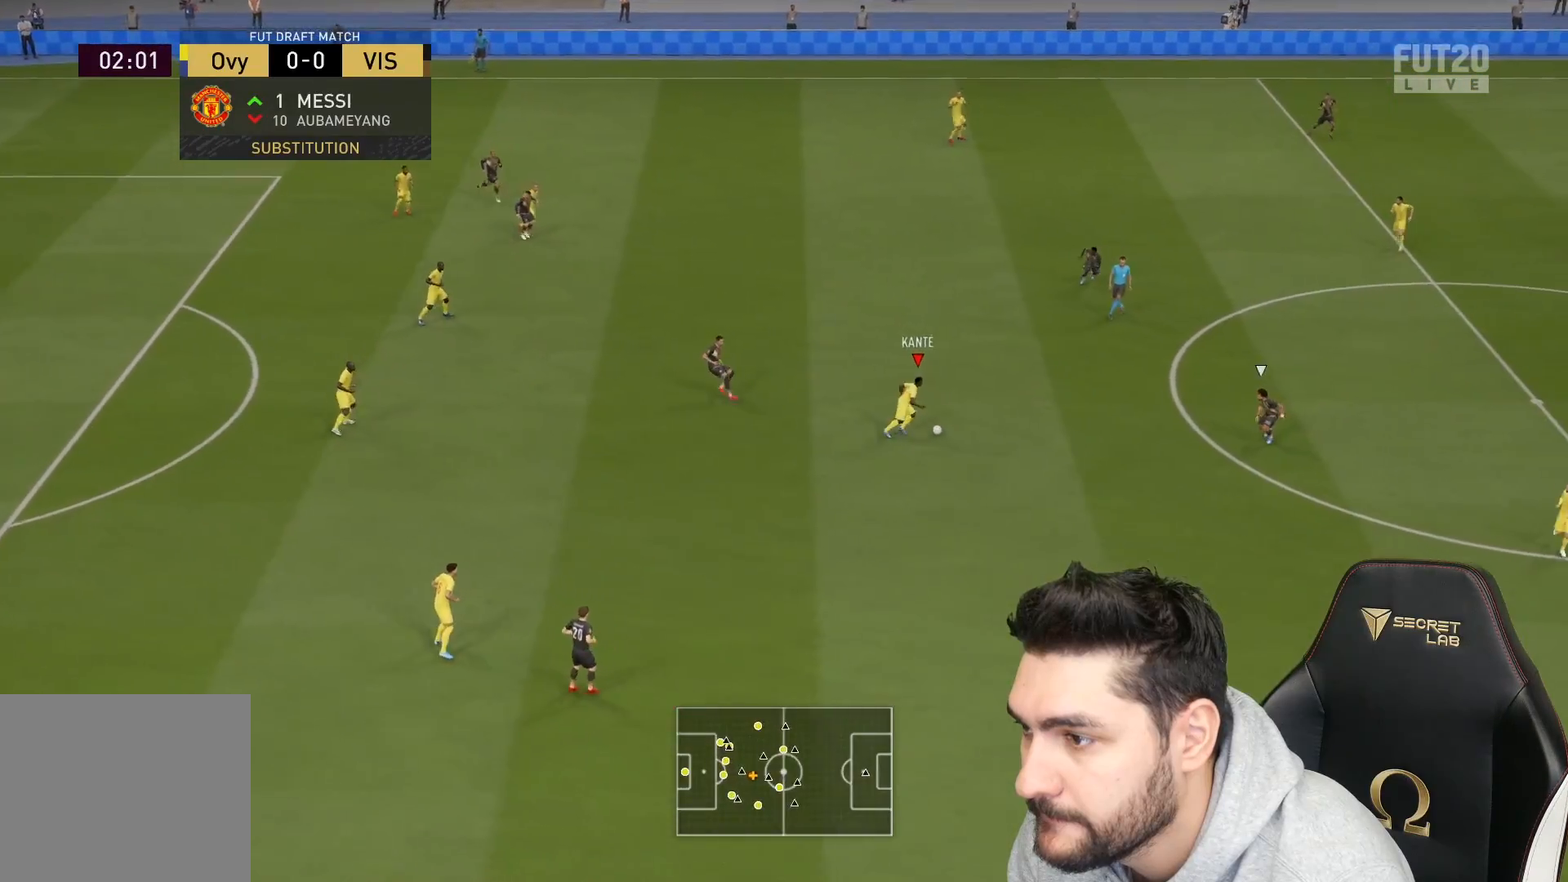
{"buttons": [], "left_stick": "up-right", "right_stick": "center", "events": [[283, "CROSS", "down"], [383, "CROSS", "up"]]}